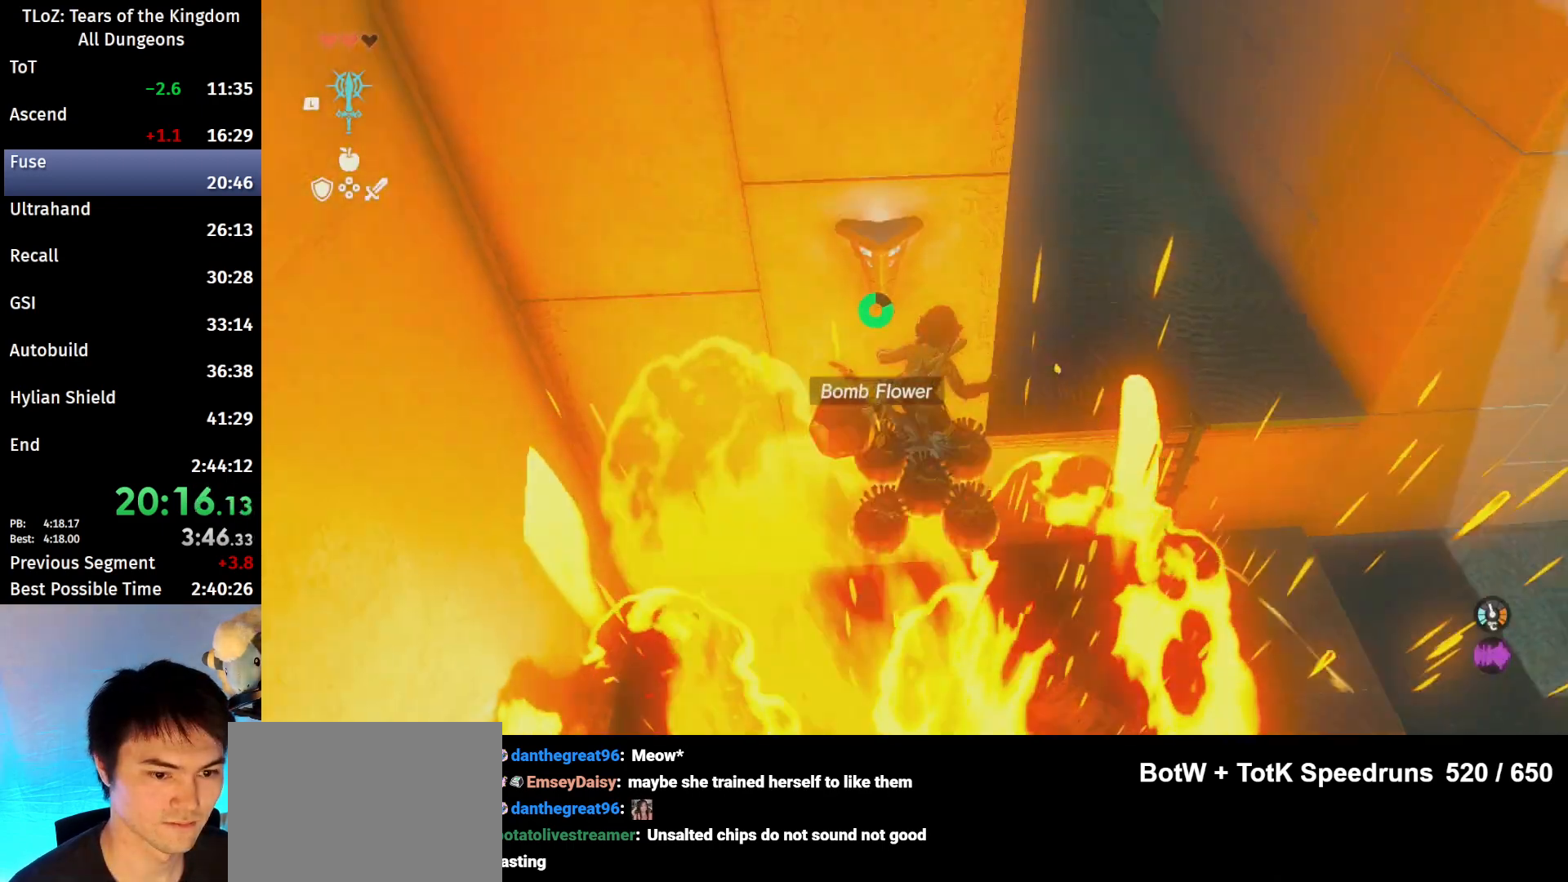
Gameplay with a controller (Nintendo layout); each line is a JSON object with the inputs held at the frame after it. "events" lists button and stick changes between this image and that frame as [ms after this image, input, new state], when the widget could be followed in between. Not read: L3 R3 Z.
{"buttons": ["A"], "left_stick": "up", "right_stick": "center", "events": [[33, "A", "down"], [167, "A", "up"], [167, "left_stick", "up"], [233, "A", "down"], [433, "A", "up"], [500, "A", "down"]]}
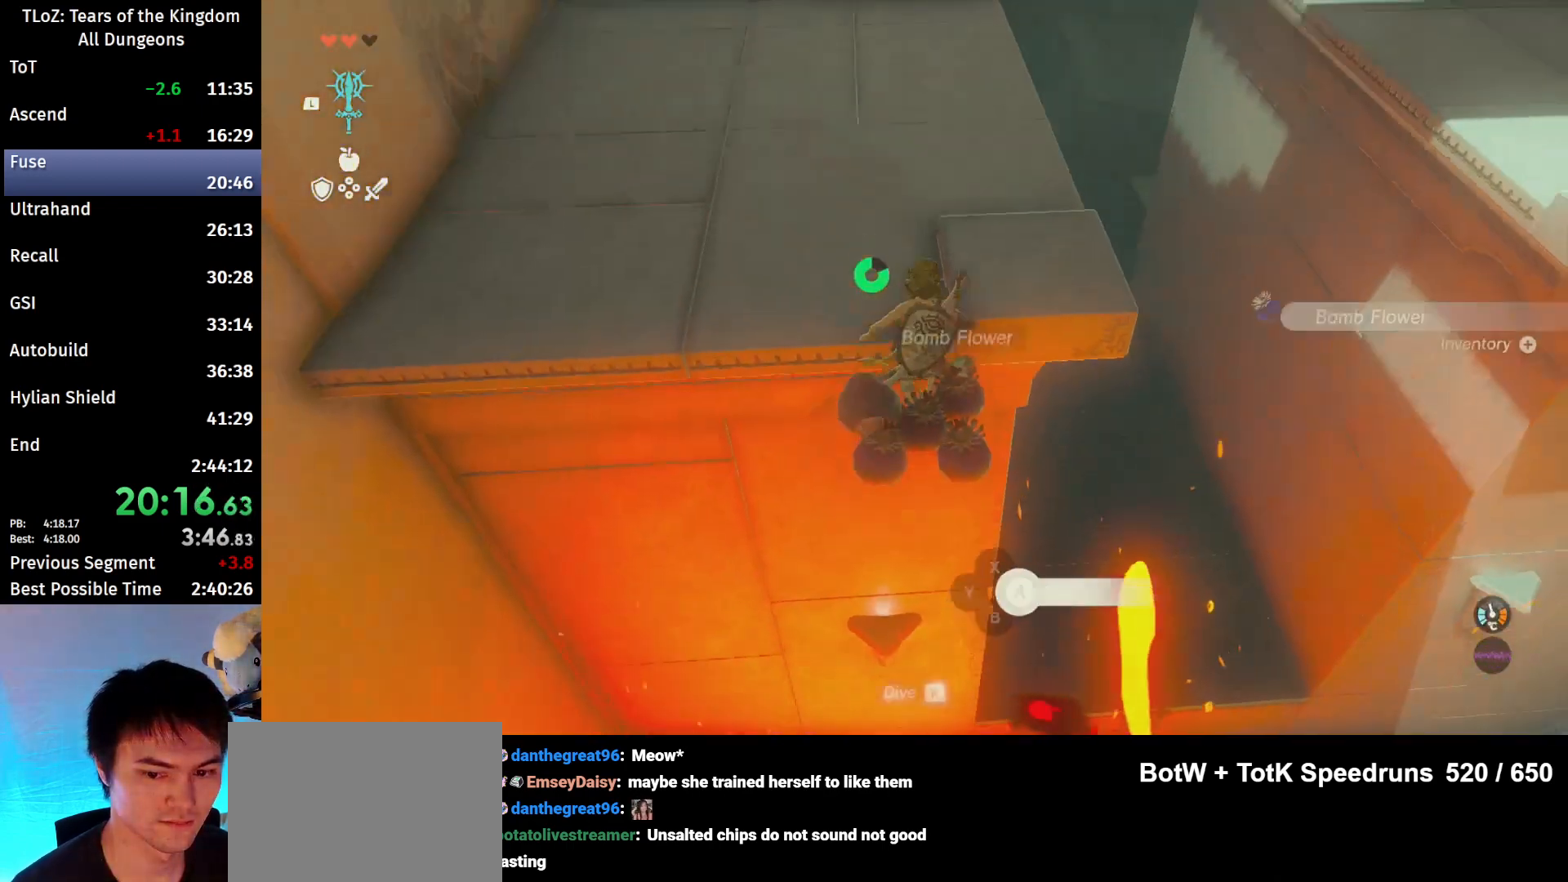
{"buttons": [], "left_stick": "center", "right_stick": "center", "events": [[67, "A", "up"], [167, "A", "down"], [200, "A", "up"], [267, "A", "down"], [367, "A", "up"], [467, "A", "down"], [467, "left_stick", "center"], [500, "A", "up"]]}
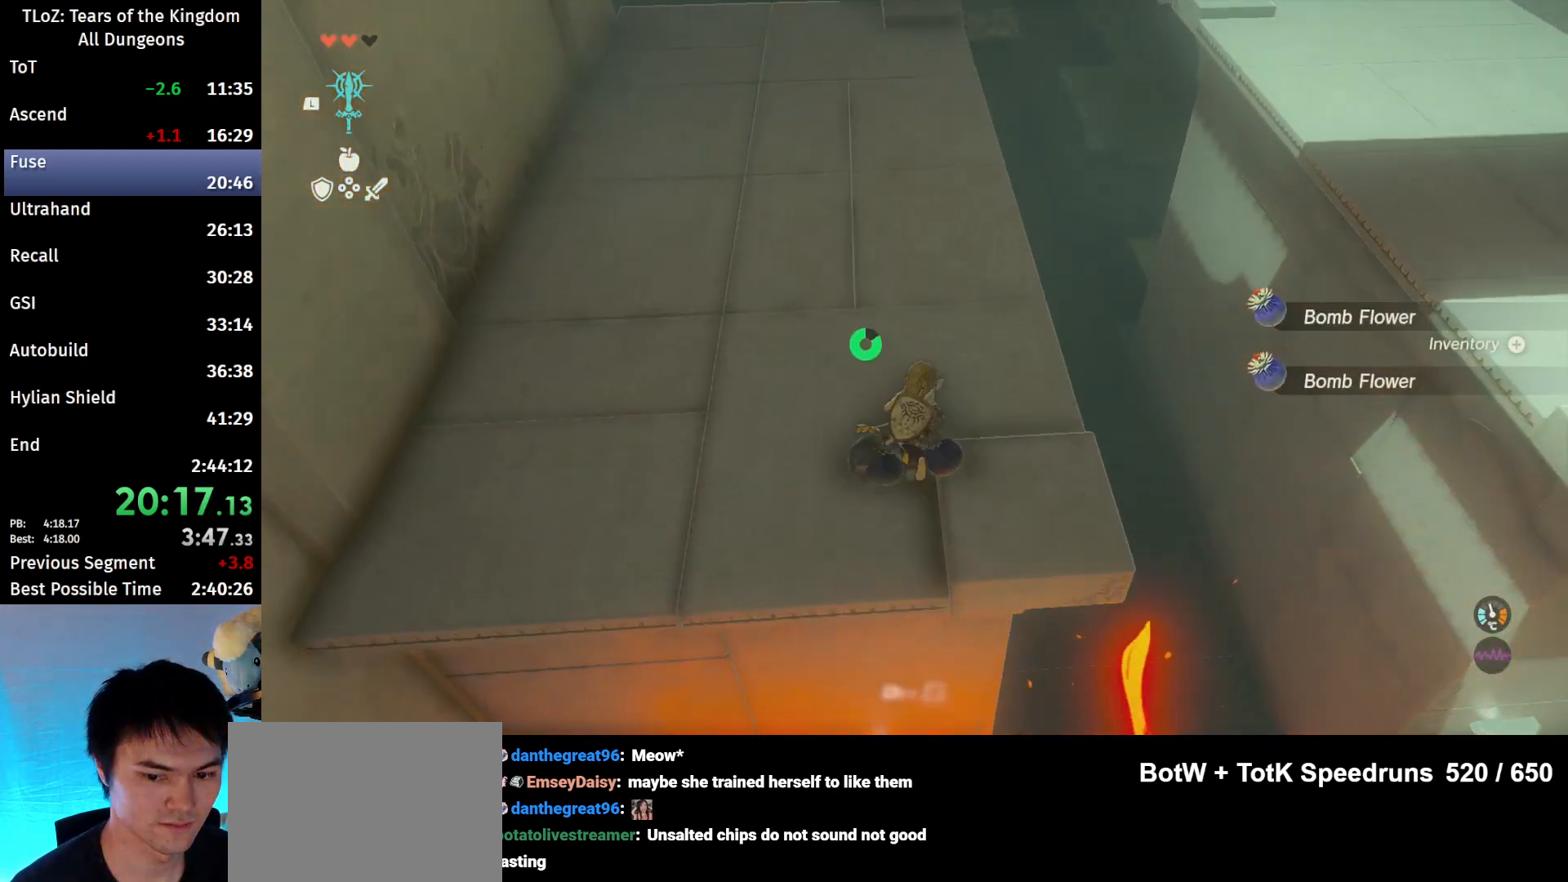
{"buttons": [], "left_stick": "center", "right_stick": "down", "events": [[133, "left_stick", "left"], [200, "L1", "down"], [200, "left_stick", "center"], [333, "L1", "up"], [400, "right_stick", "down"]]}
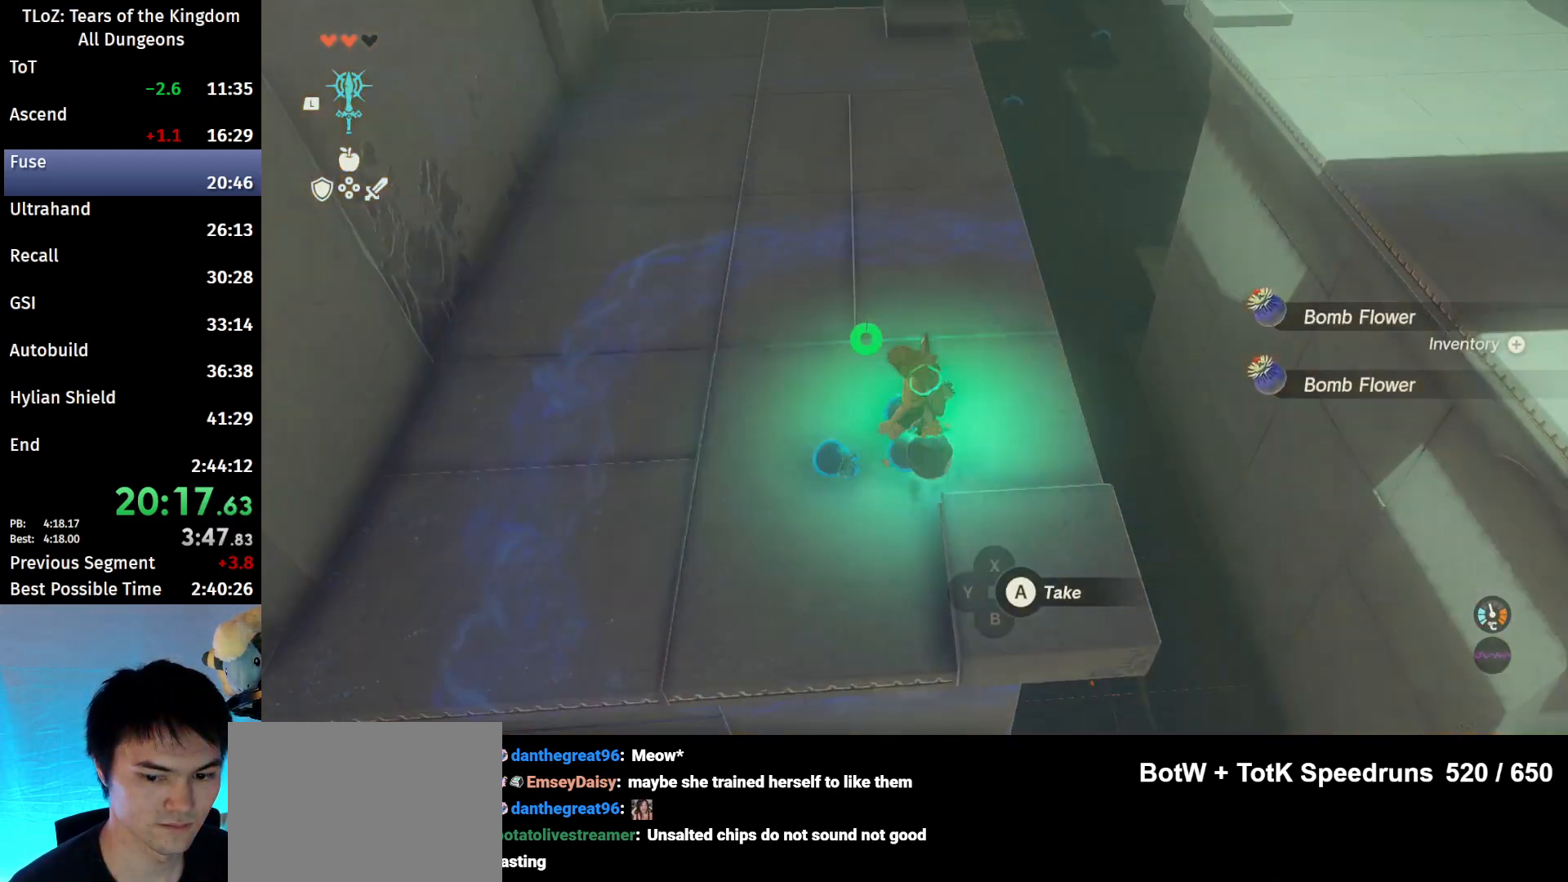
{"buttons": [], "left_stick": "center", "right_stick": "center", "events": [[67, "L2", "down"], [200, "L2", "up"], [333, "right_stick", "center"]]}
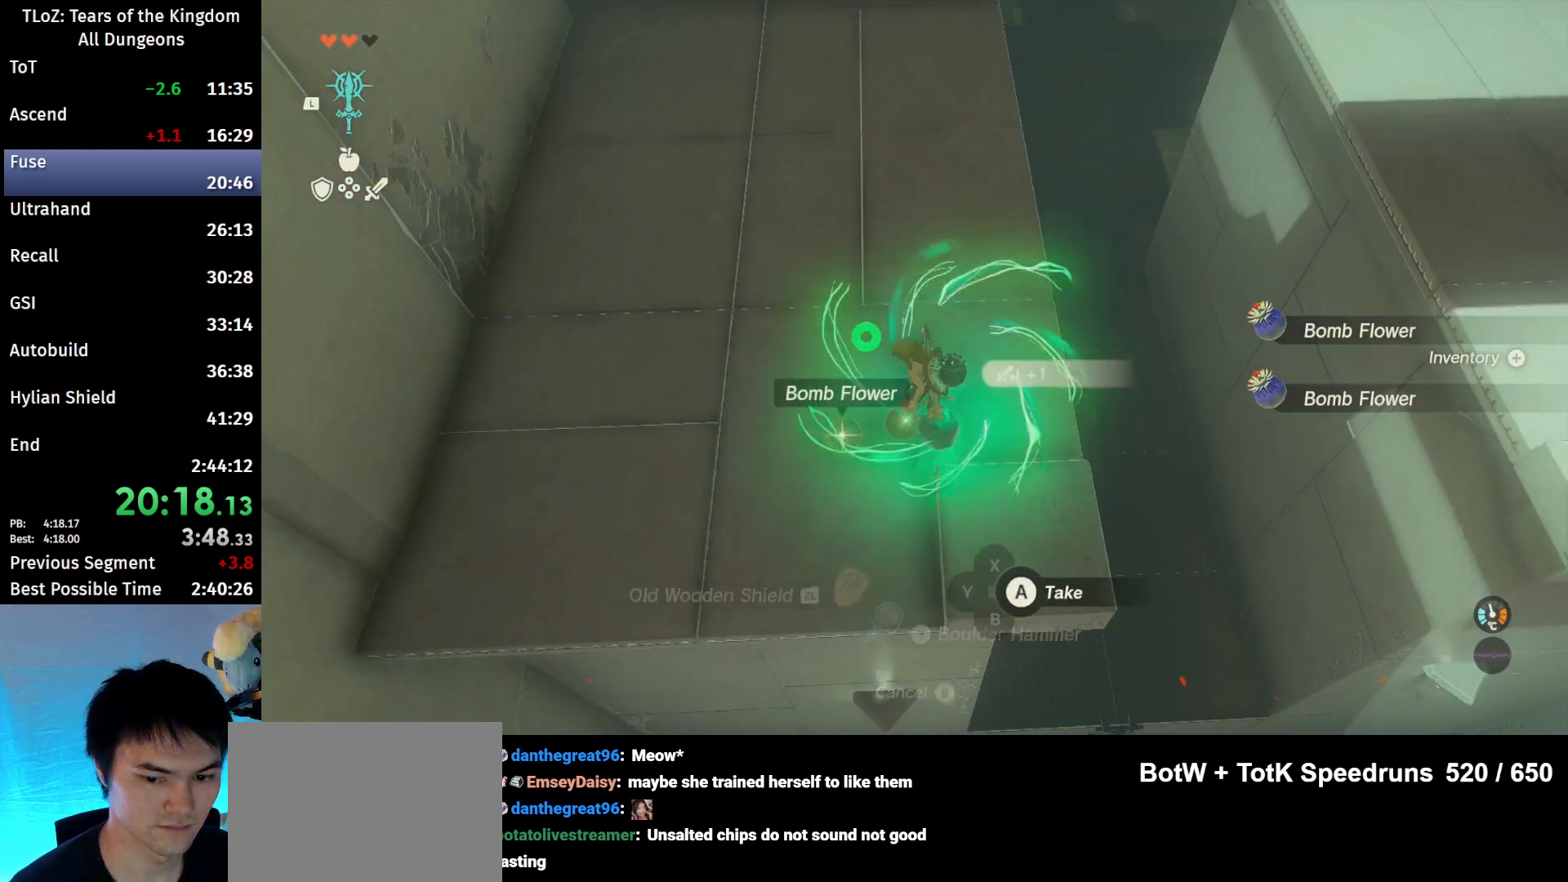
{"buttons": [], "left_stick": "up", "right_stick": "up", "events": [[67, "A", "down"], [100, "A", "up"], [233, "left_stick", "up"], [400, "right_stick", "up"]]}
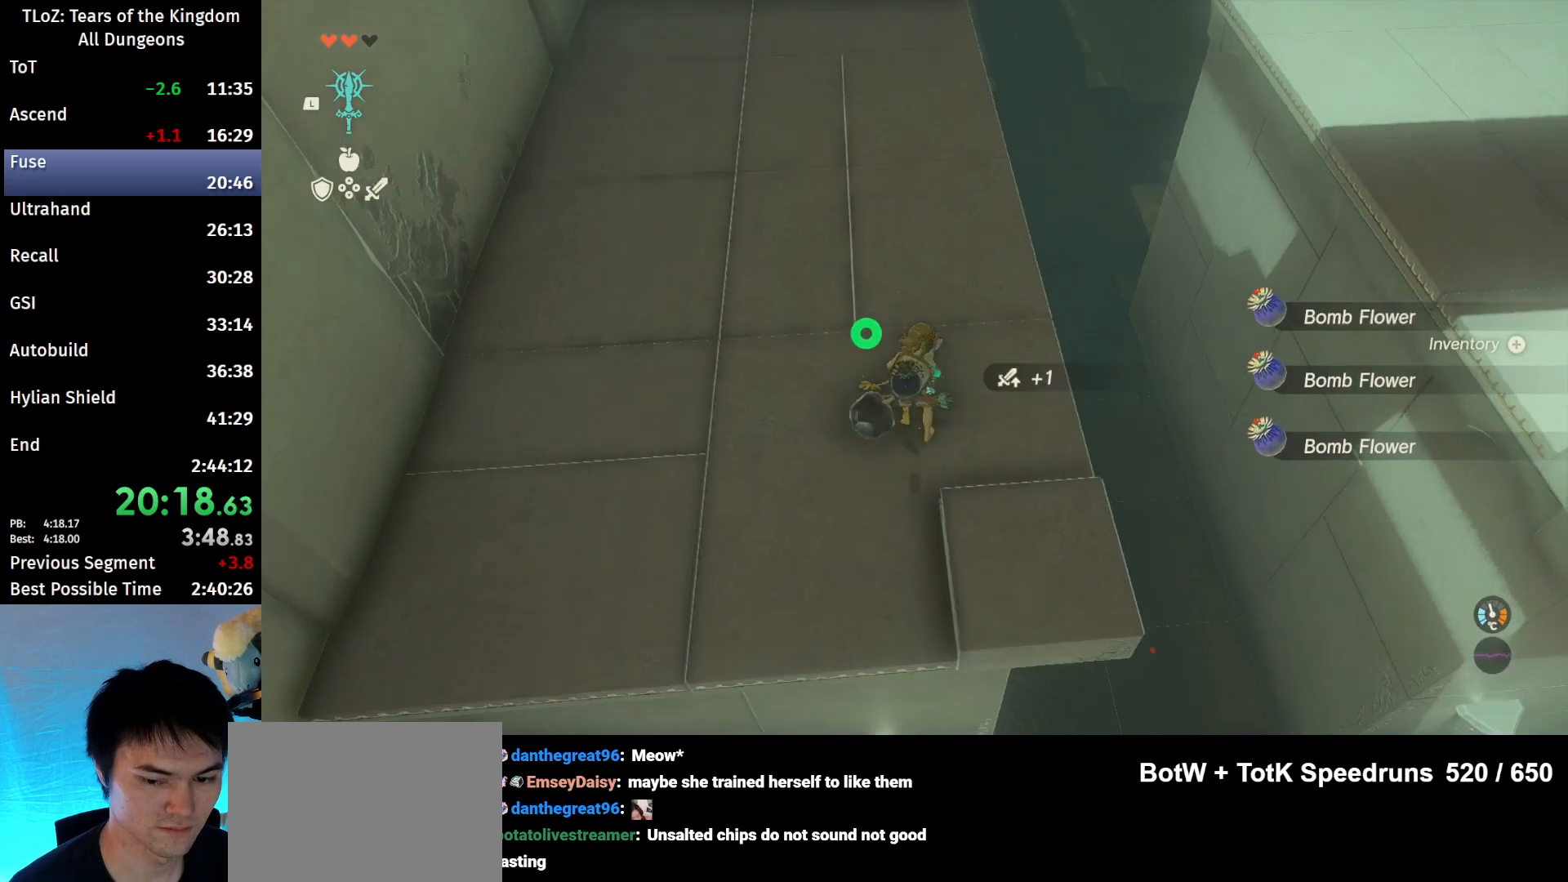
{"buttons": ["B"], "left_stick": "up", "right_stick": "center", "events": [[33, "B", "down"], [33, "right_stick", "center"]]}
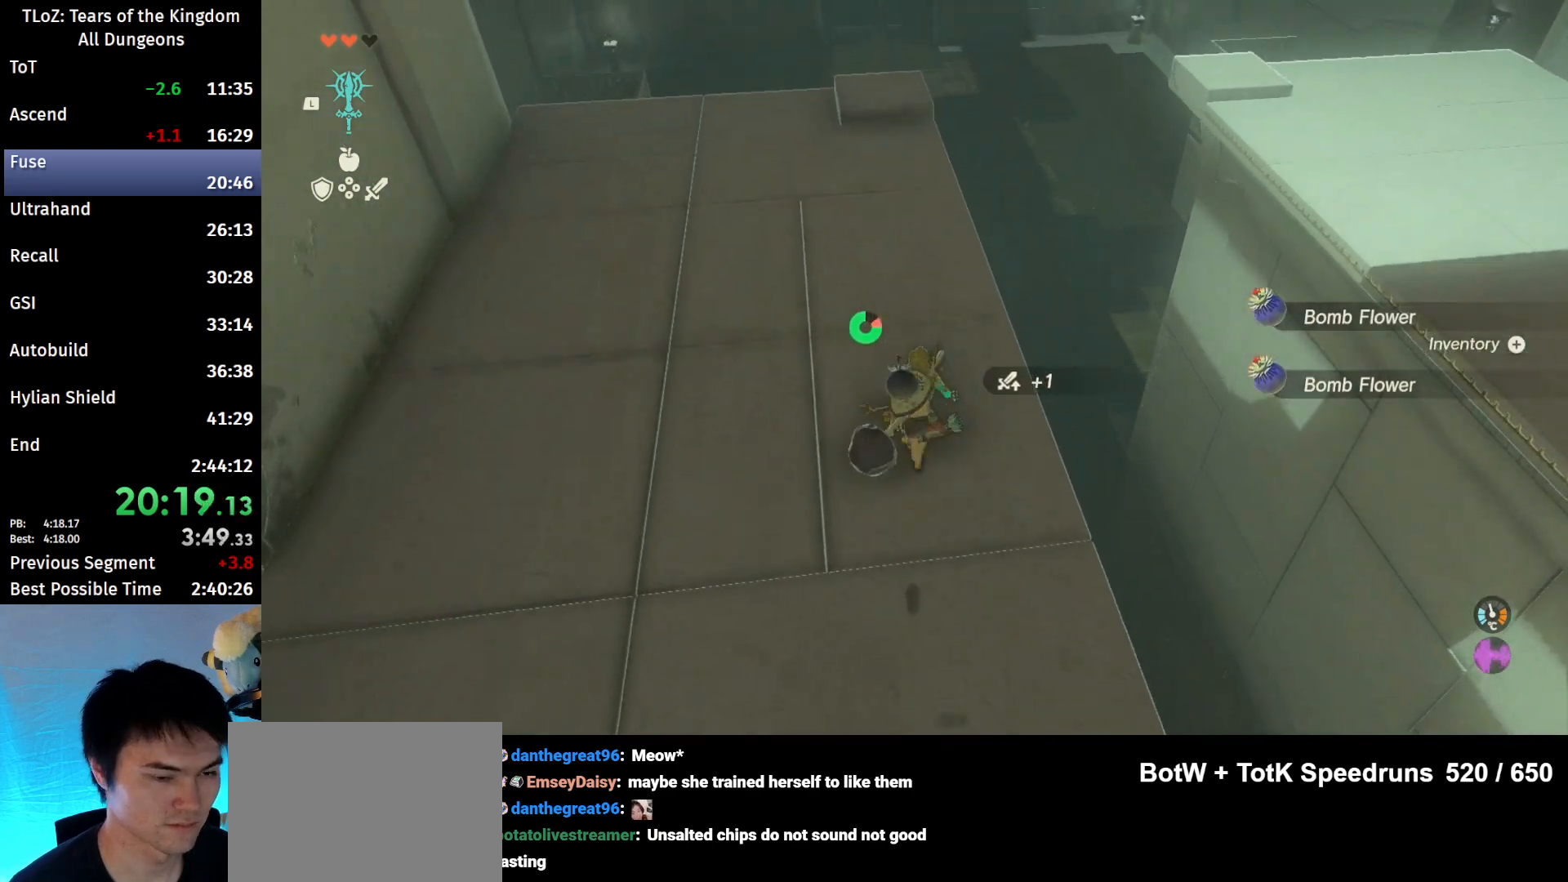
{"buttons": ["B"], "left_stick": "up", "right_stick": "center", "events": []}
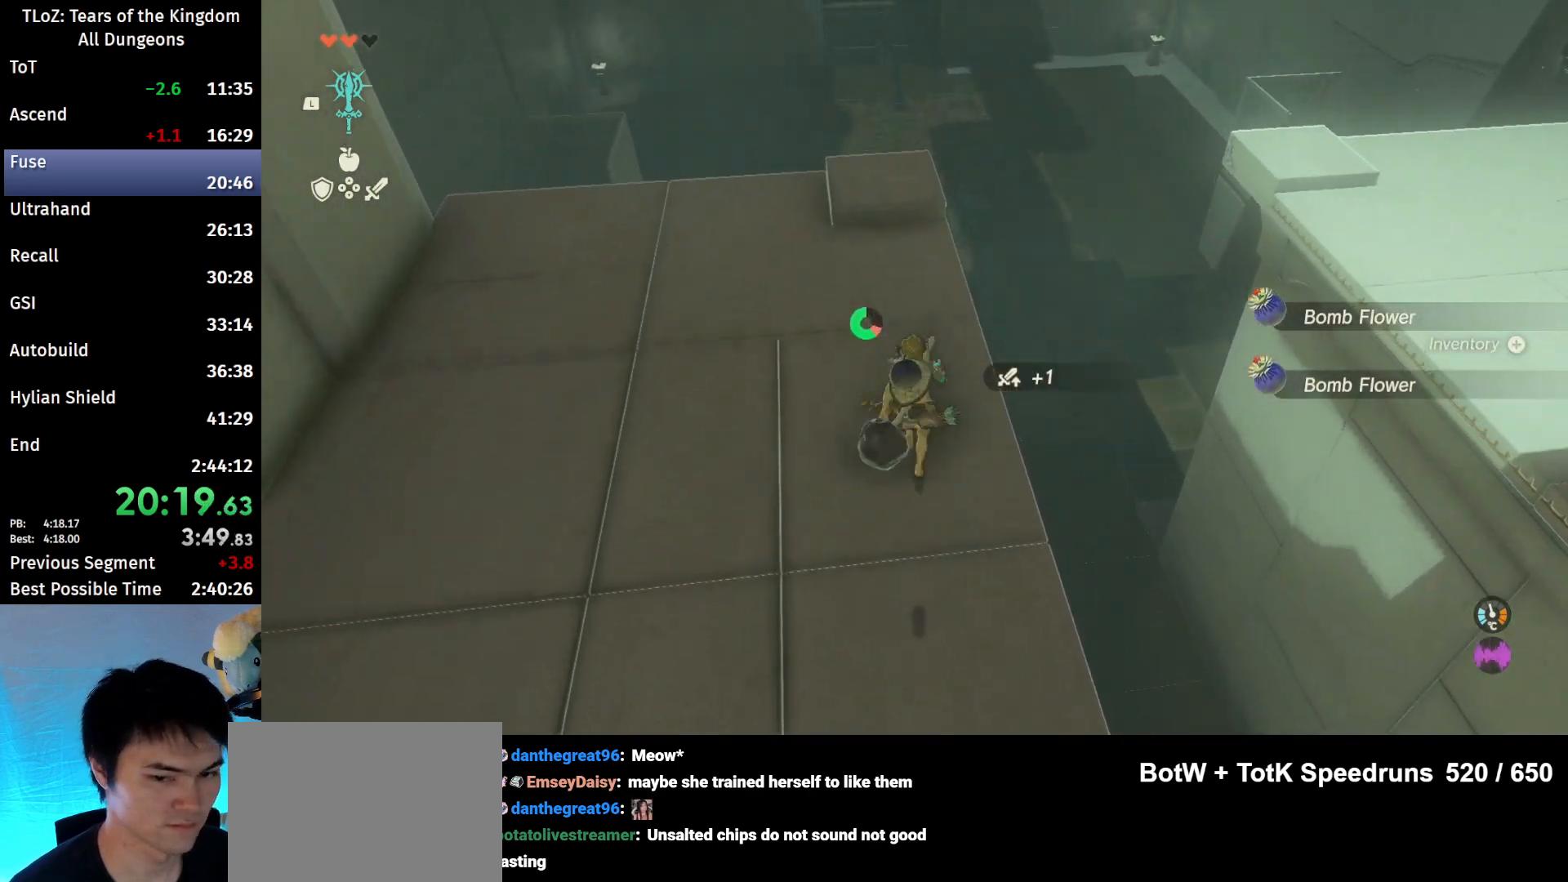
{"buttons": ["B"], "left_stick": "up", "right_stick": "center", "events": []}
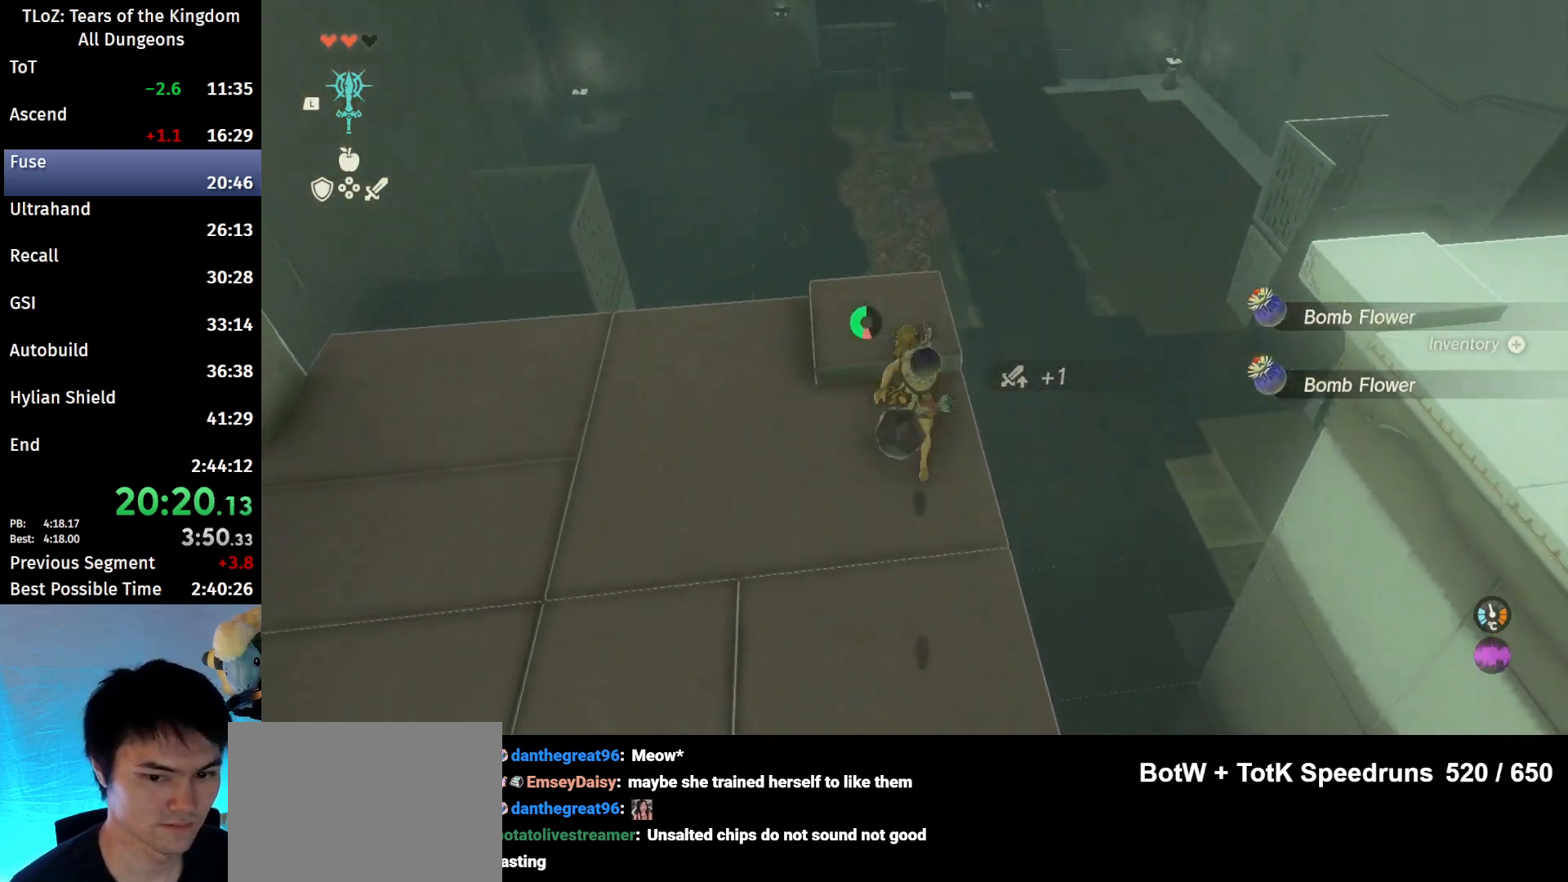
{"buttons": [], "left_stick": "up", "right_stick": "center", "events": [[33, "X", "down"], [67, "B", "up"], [167, "X", "up"]]}
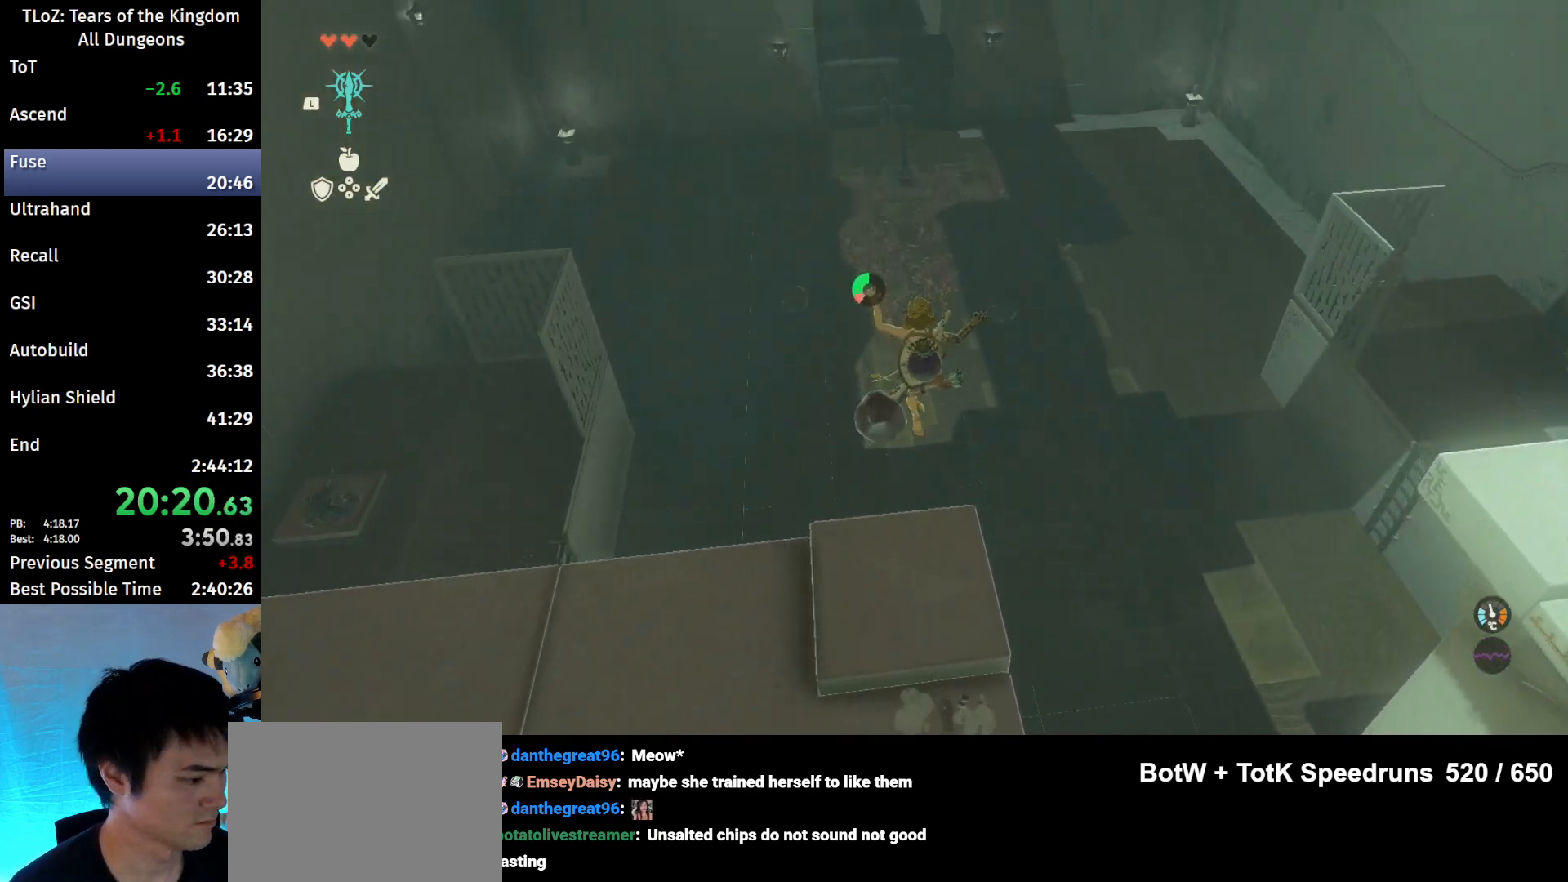
{"buttons": [], "left_stick": "up", "right_stick": "center", "events": []}
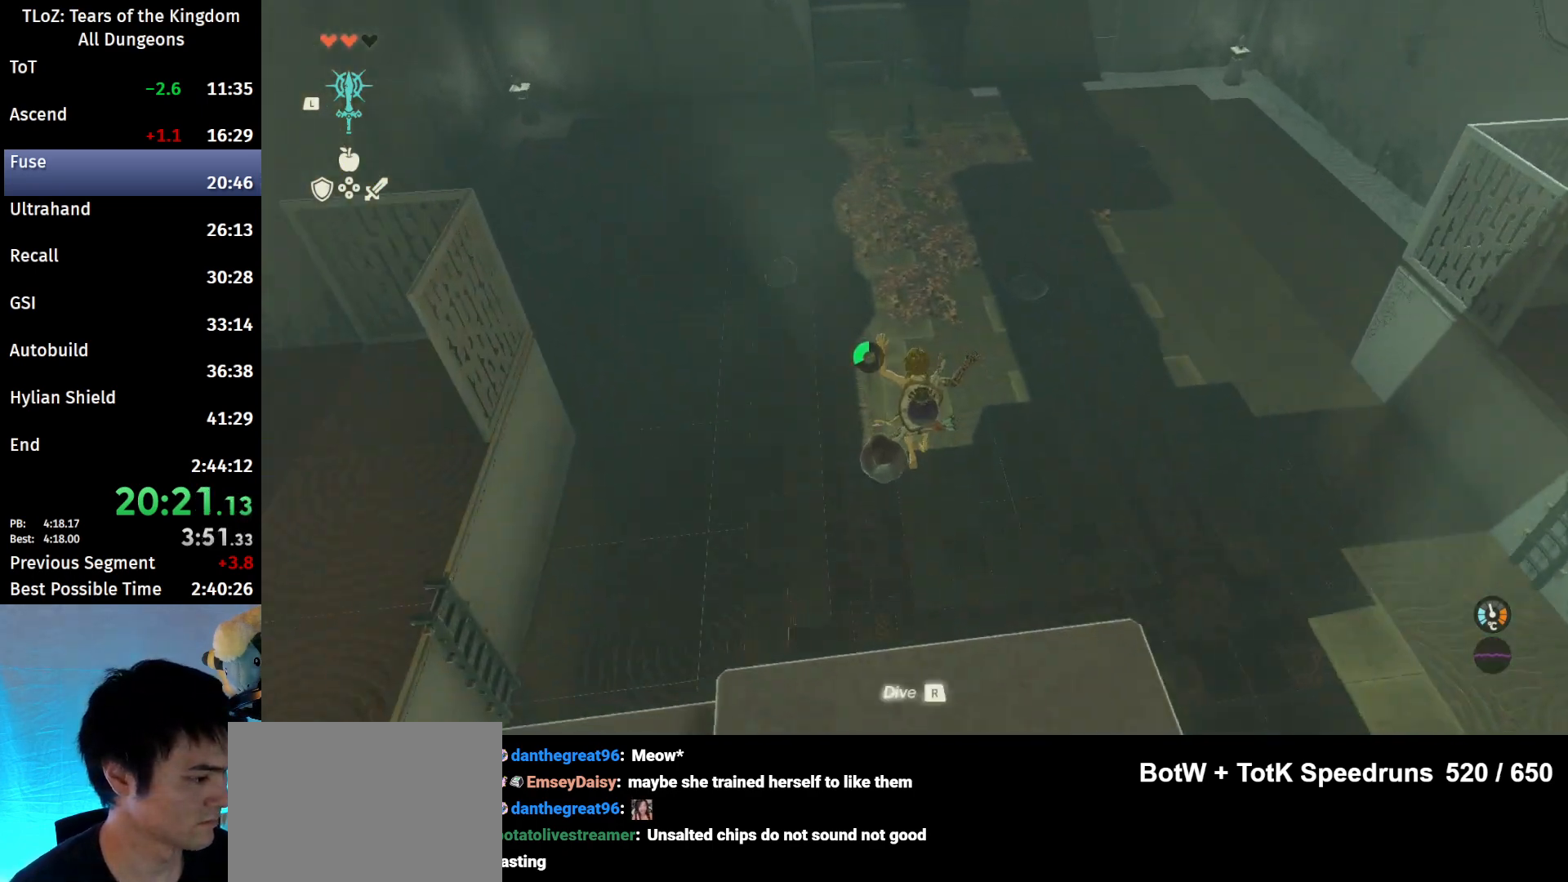
{"buttons": [], "left_stick": "up", "right_stick": "center", "events": []}
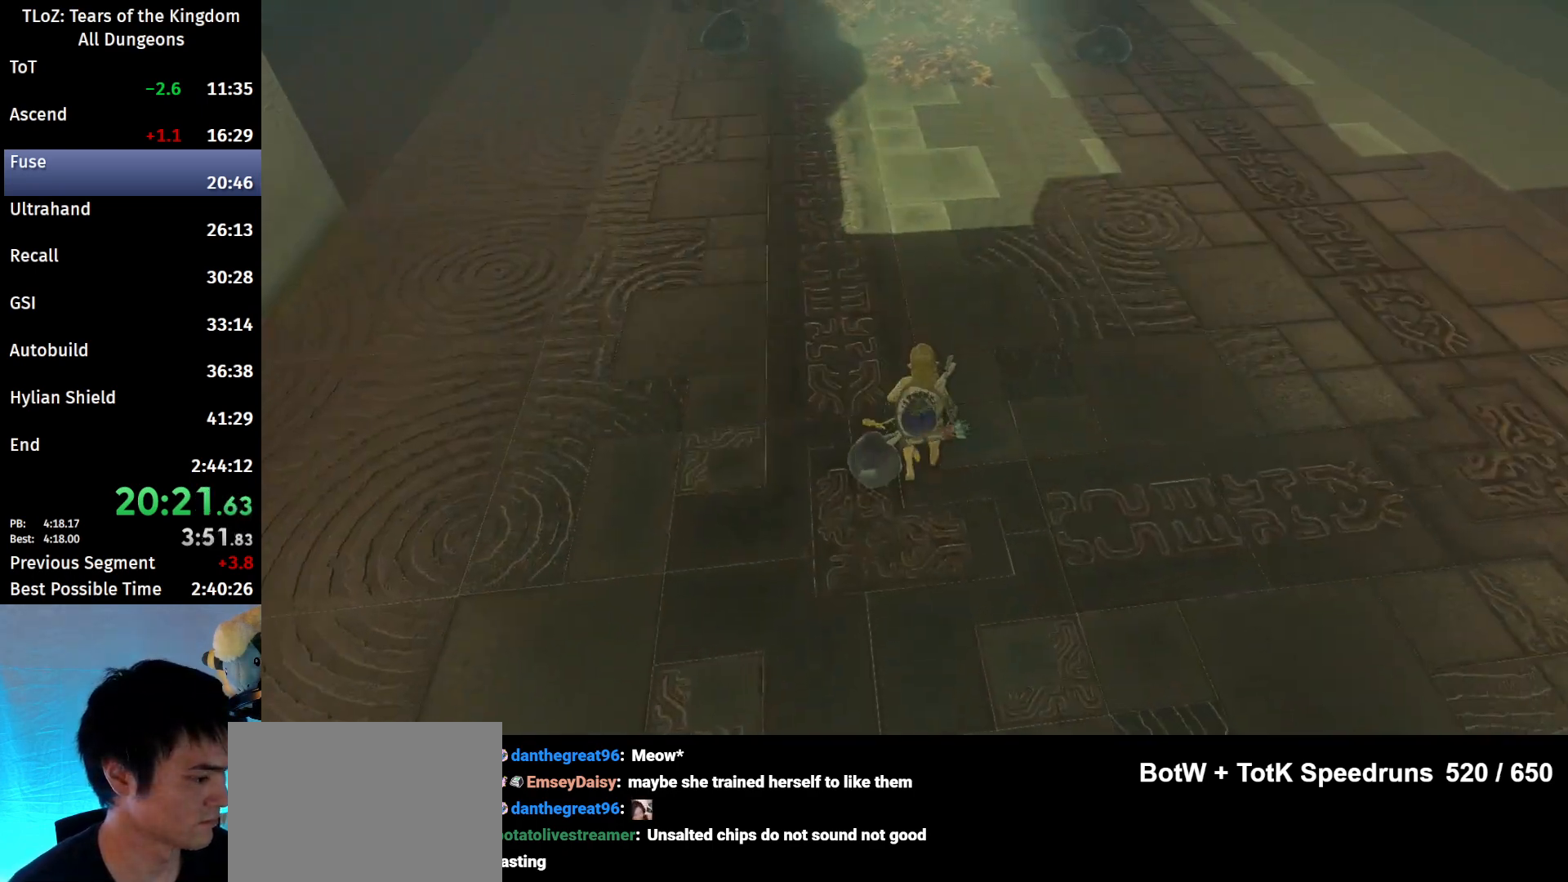
{"buttons": [], "left_stick": "center", "right_stick": "center", "events": [[67, "left_stick", "center"]]}
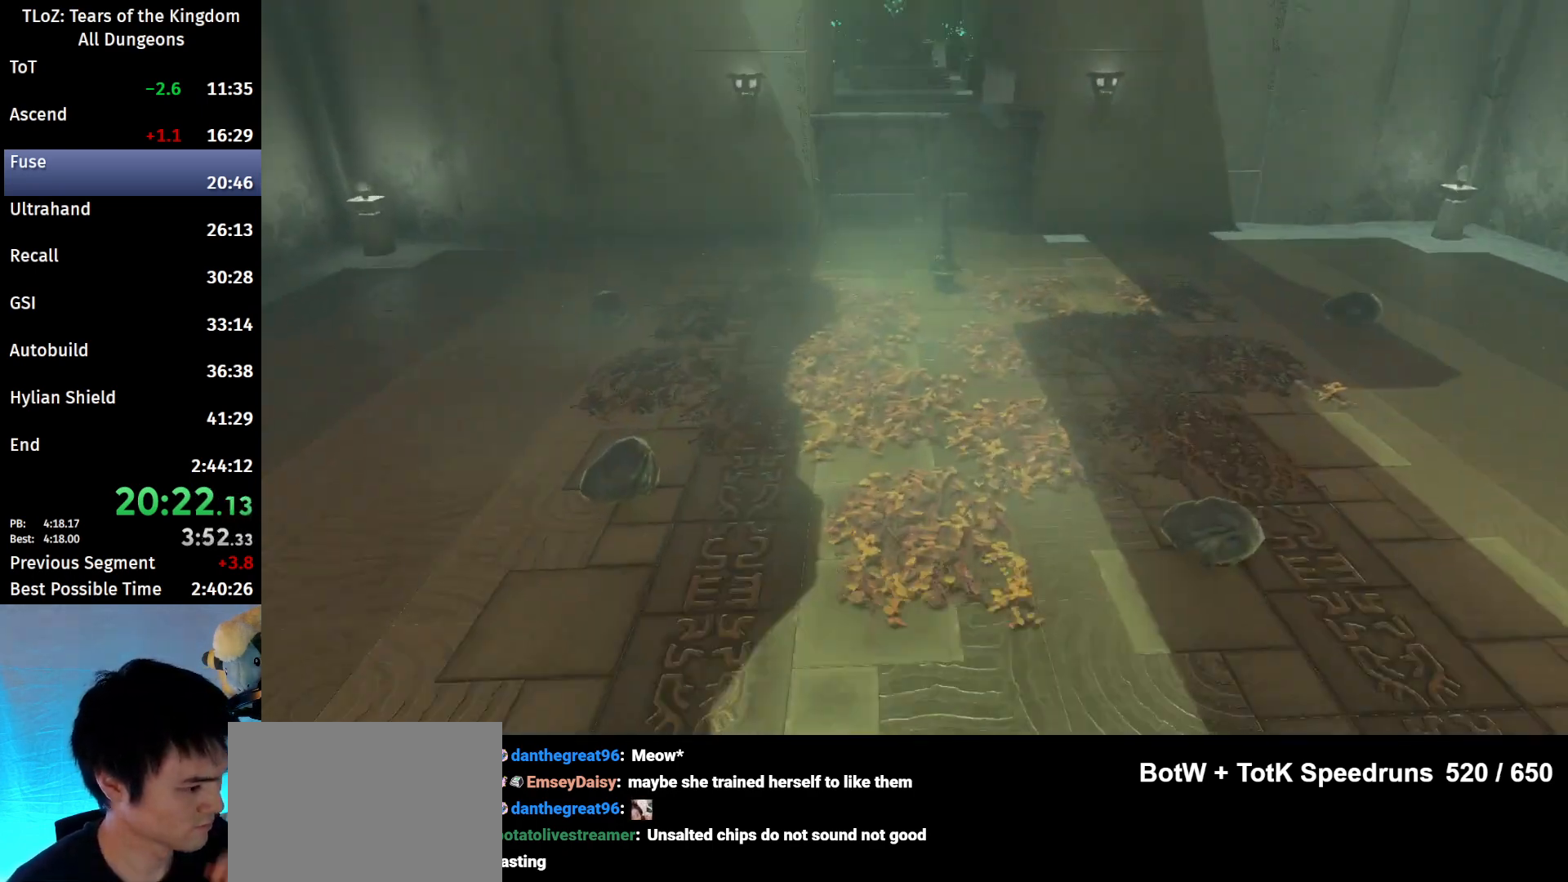
{"buttons": [], "left_stick": "center", "right_stick": "center", "events": []}
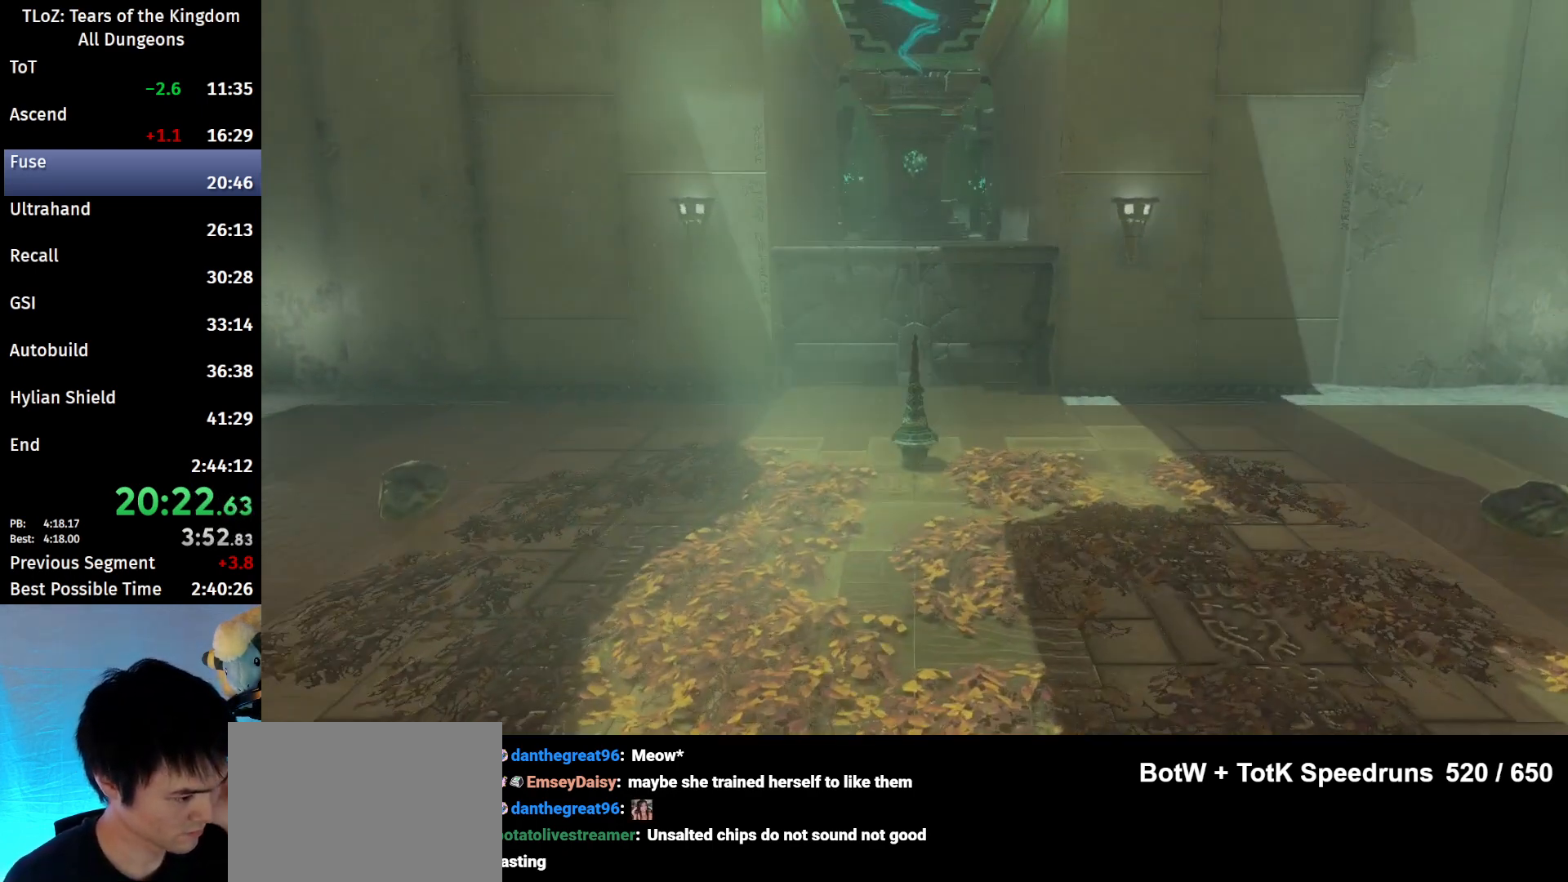
{"buttons": [], "left_stick": "center", "right_stick": "center", "events": []}
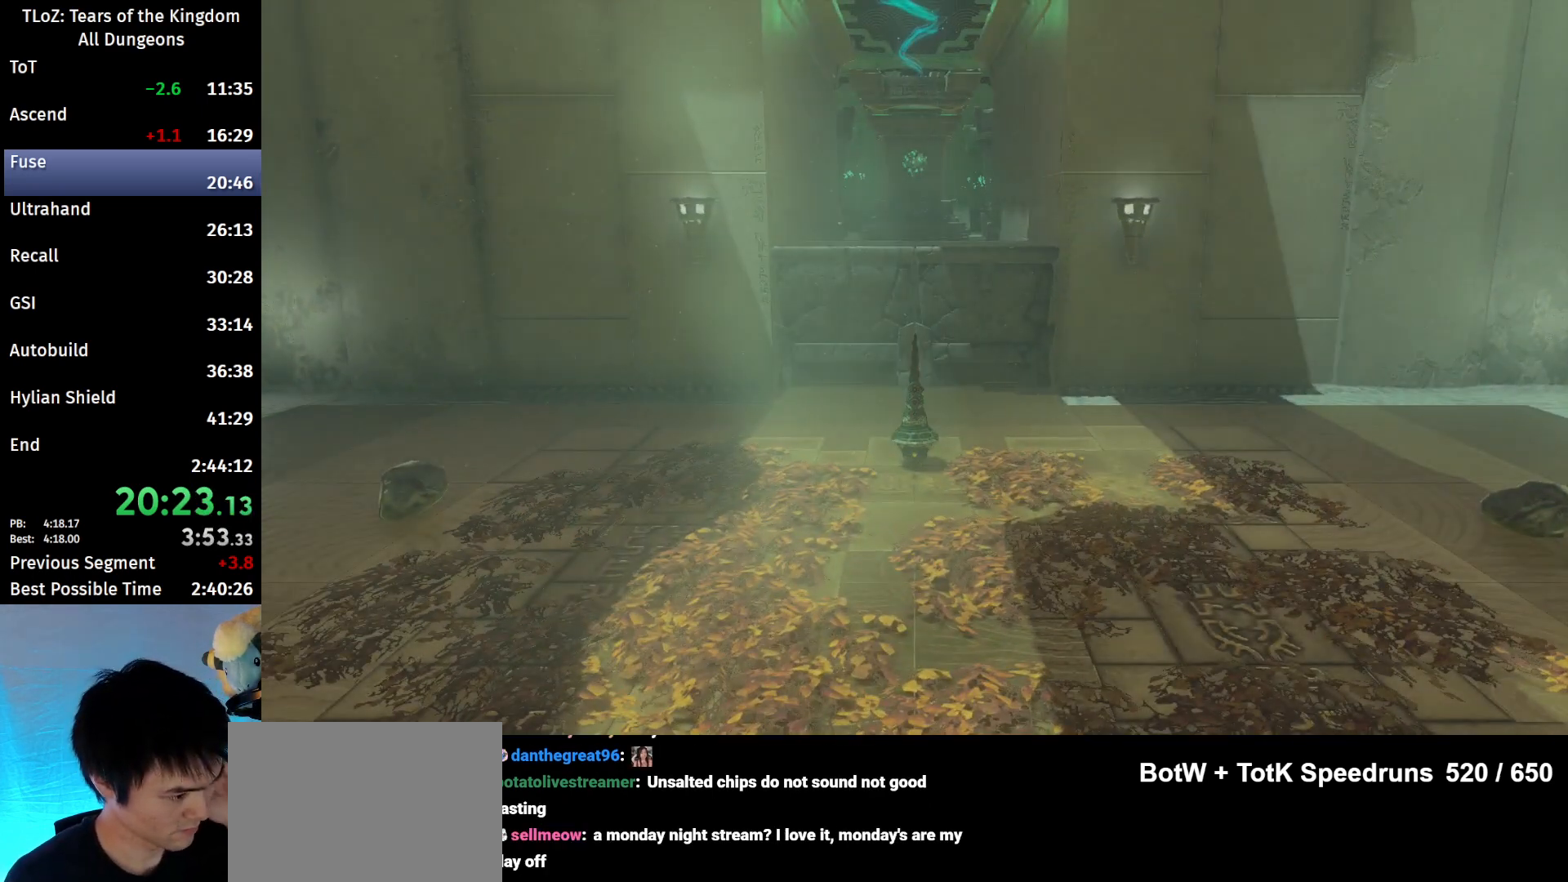
{"buttons": [], "left_stick": "center", "right_stick": "center", "events": []}
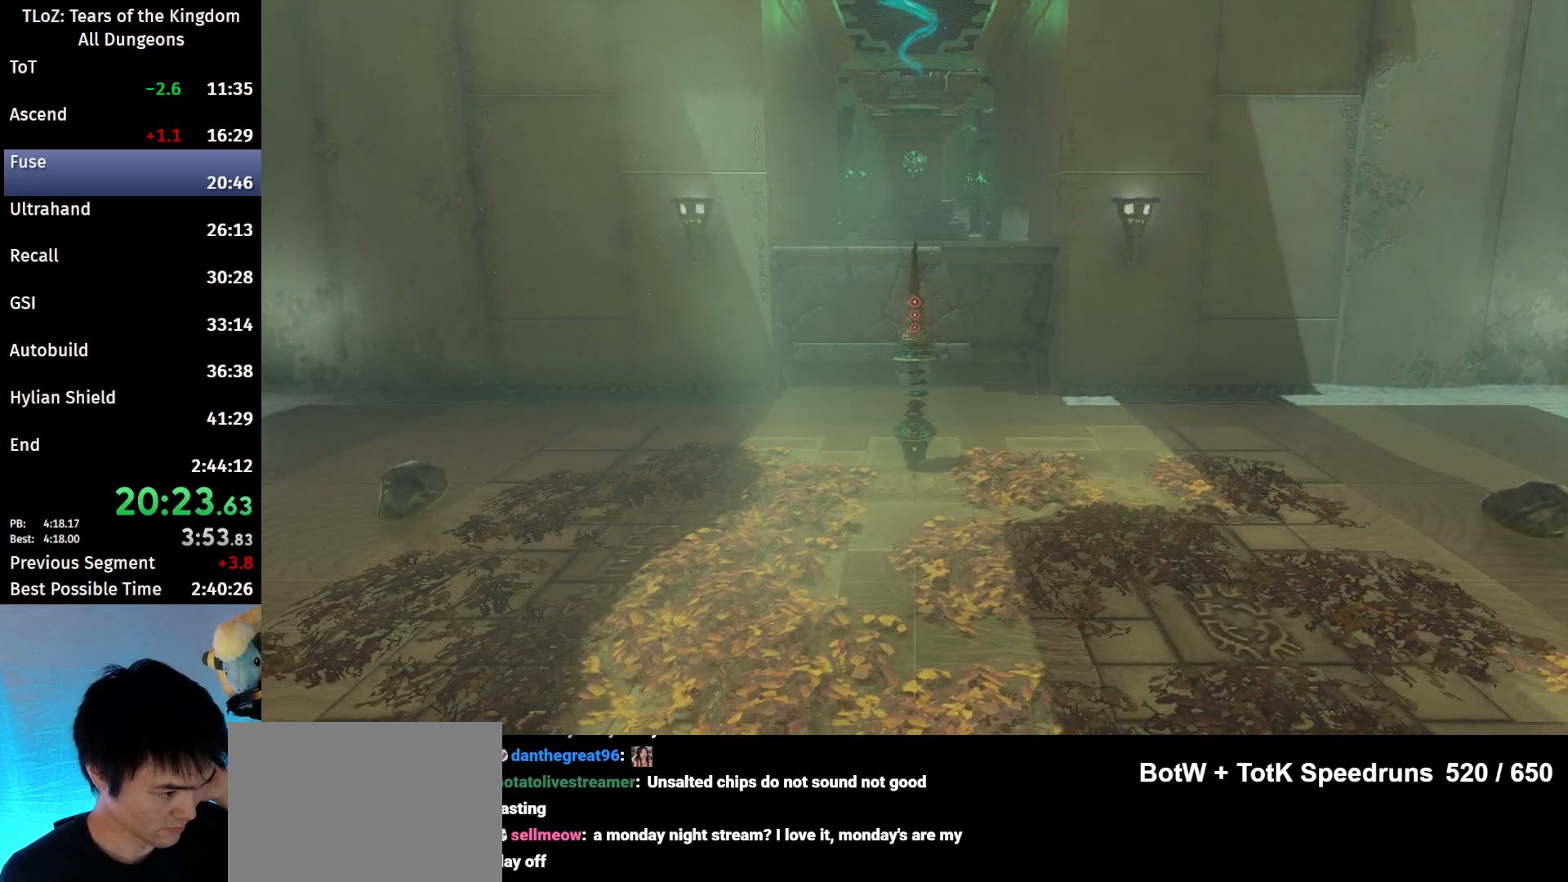
{"buttons": [], "left_stick": "center", "right_stick": "center", "events": []}
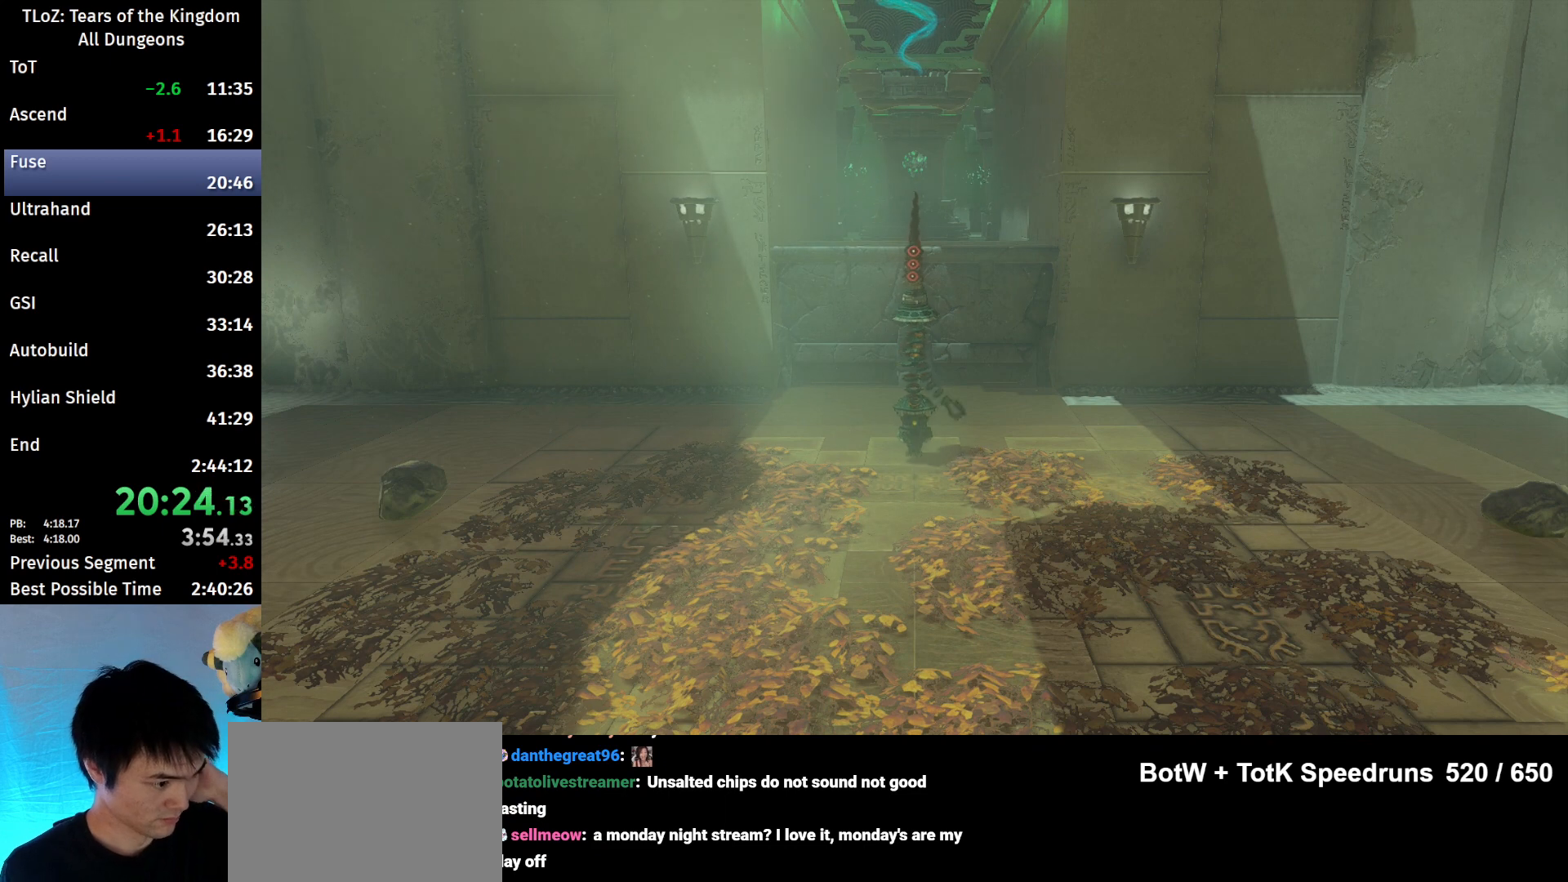
{"buttons": [], "left_stick": "center", "right_stick": "center", "events": []}
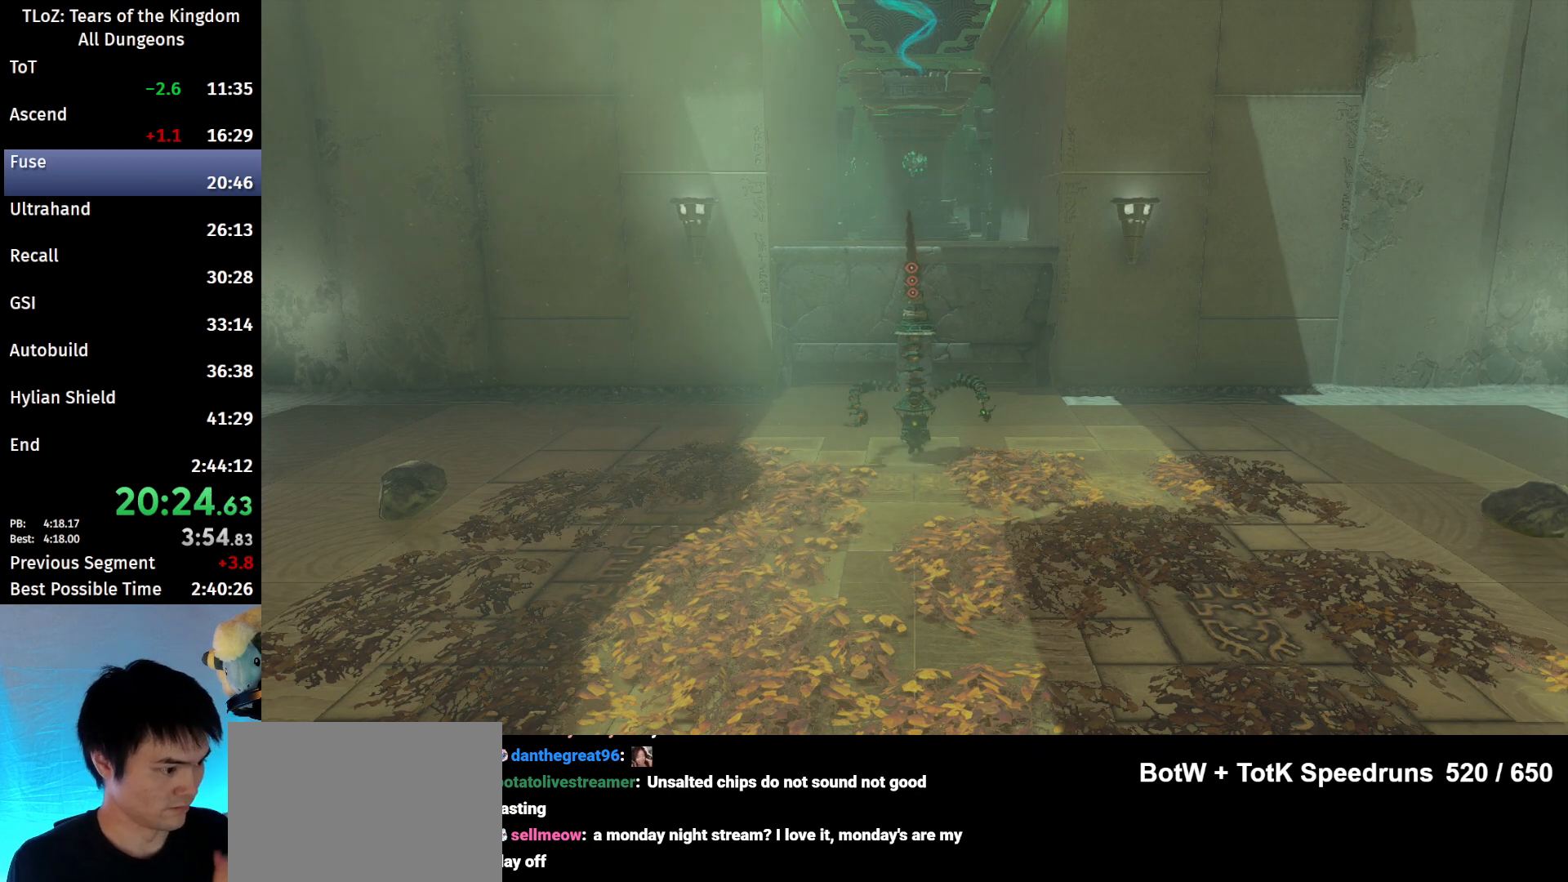
{"buttons": [], "left_stick": "center", "right_stick": "center", "events": []}
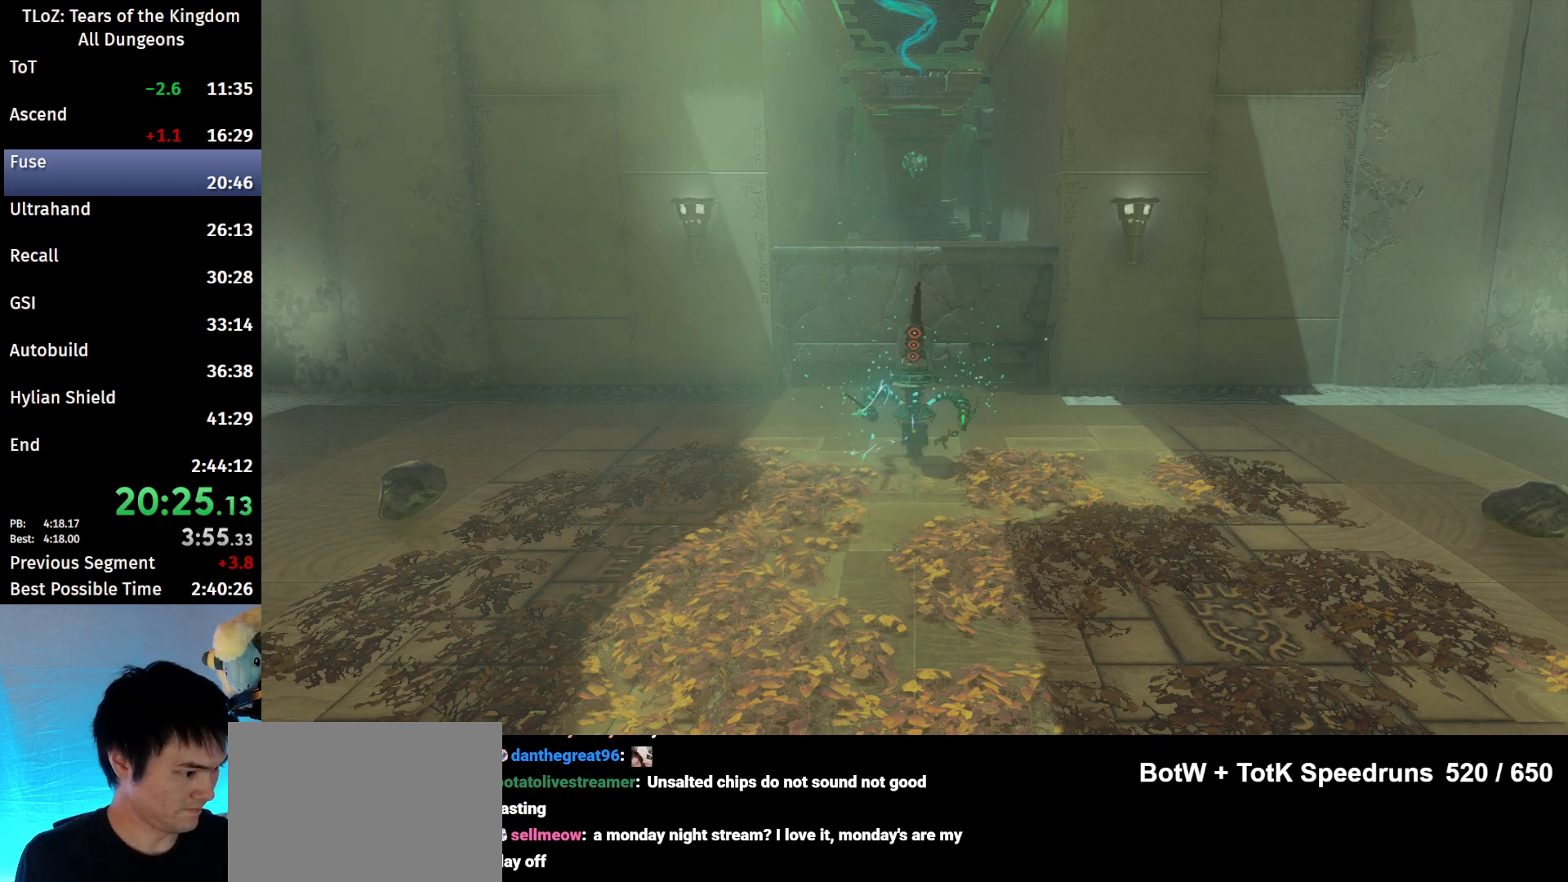
{"buttons": [], "left_stick": "center", "right_stick": "center", "events": []}
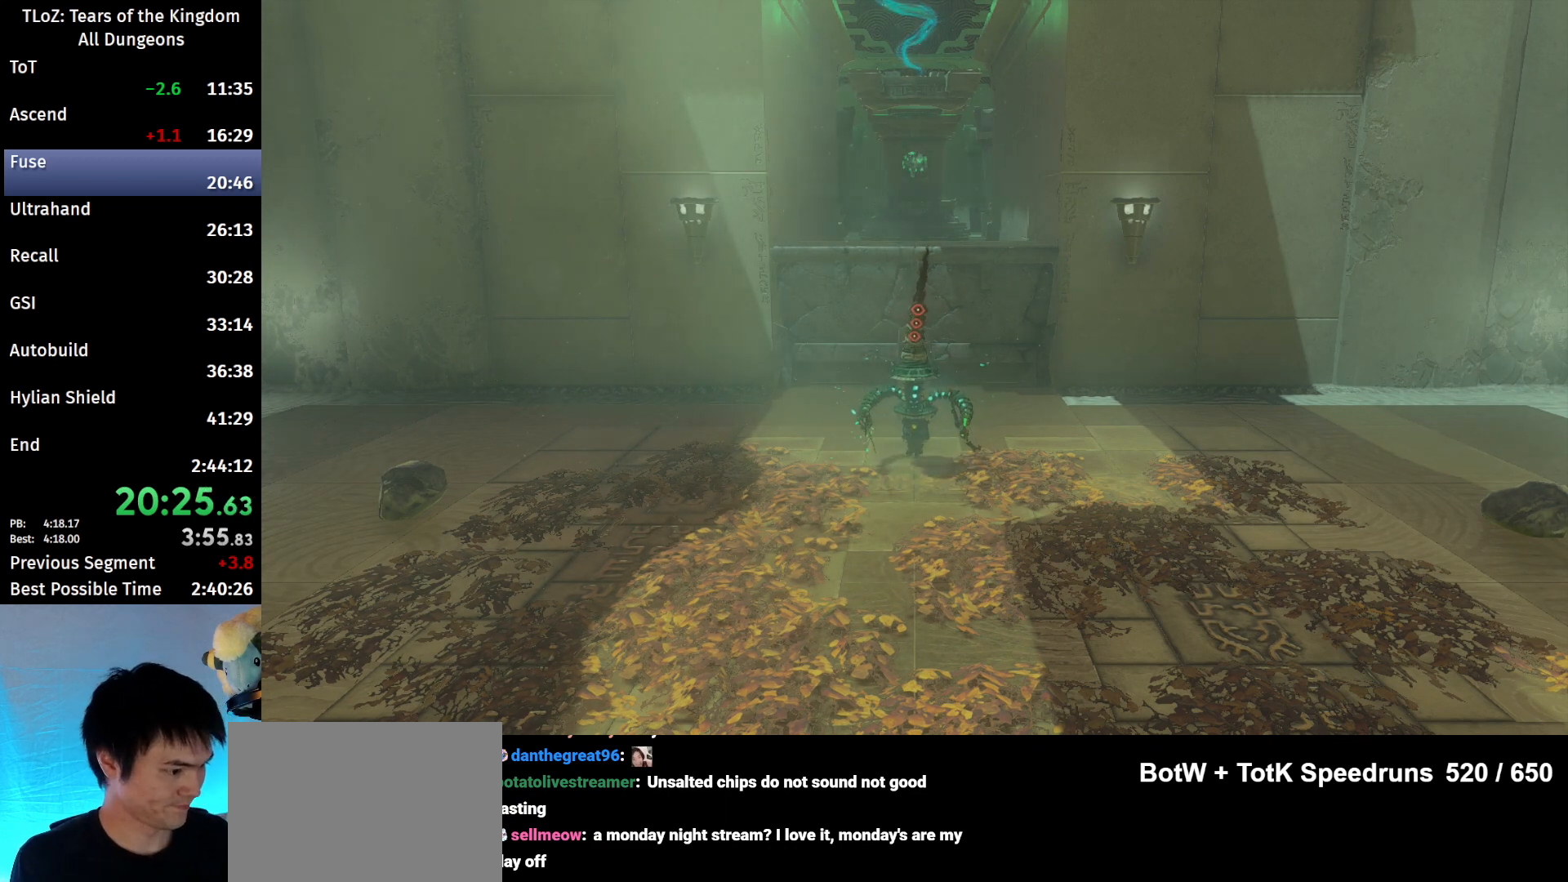
{"buttons": [], "left_stick": "center", "right_stick": "center", "events": []}
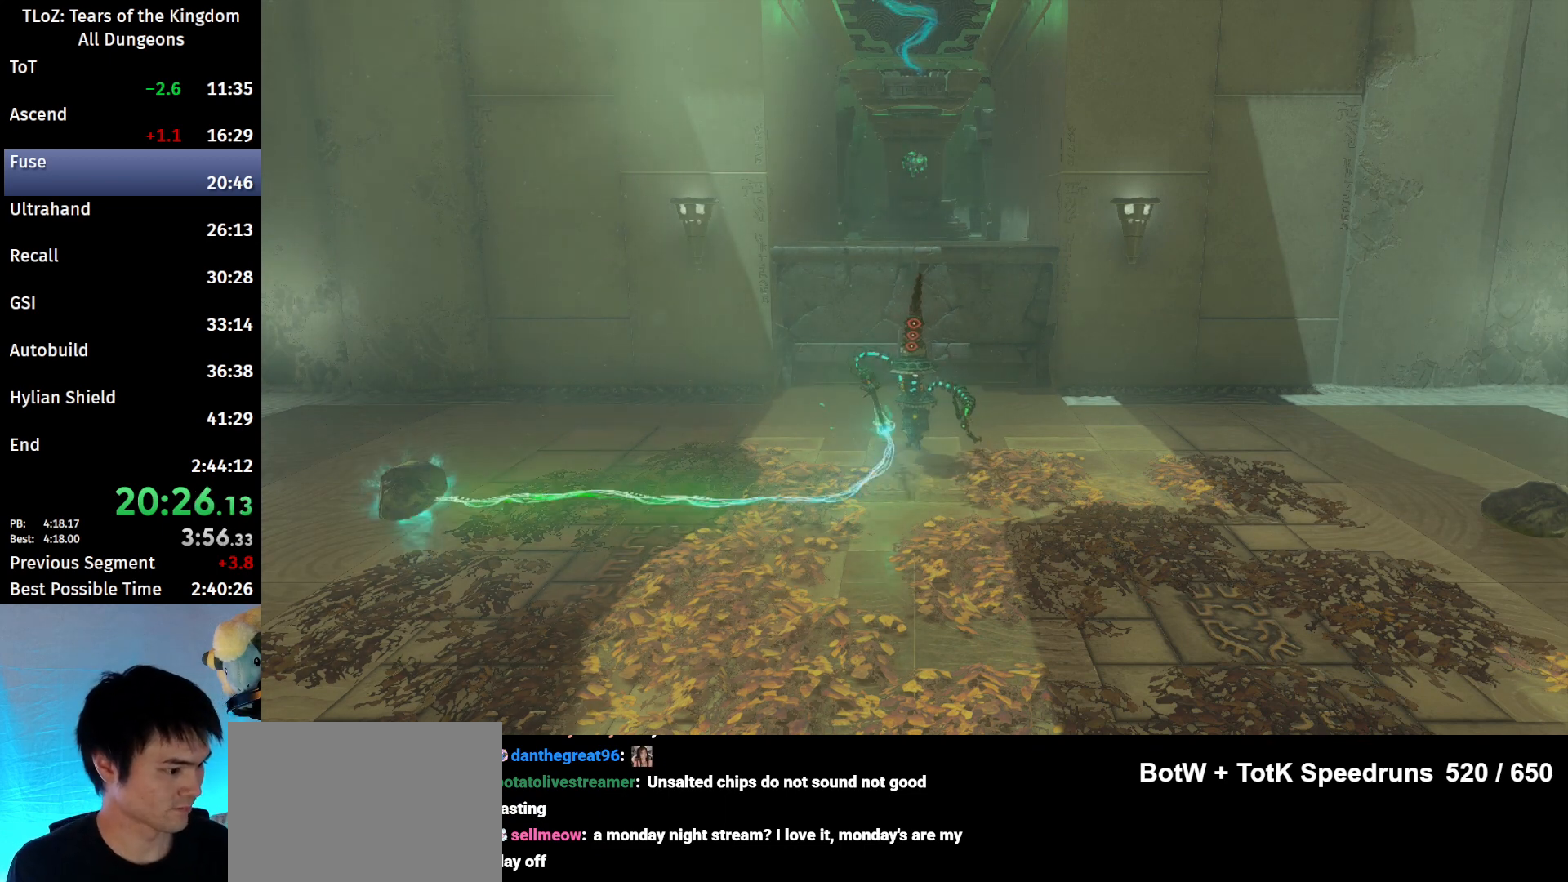
{"buttons": [], "left_stick": "center", "right_stick": "center", "events": []}
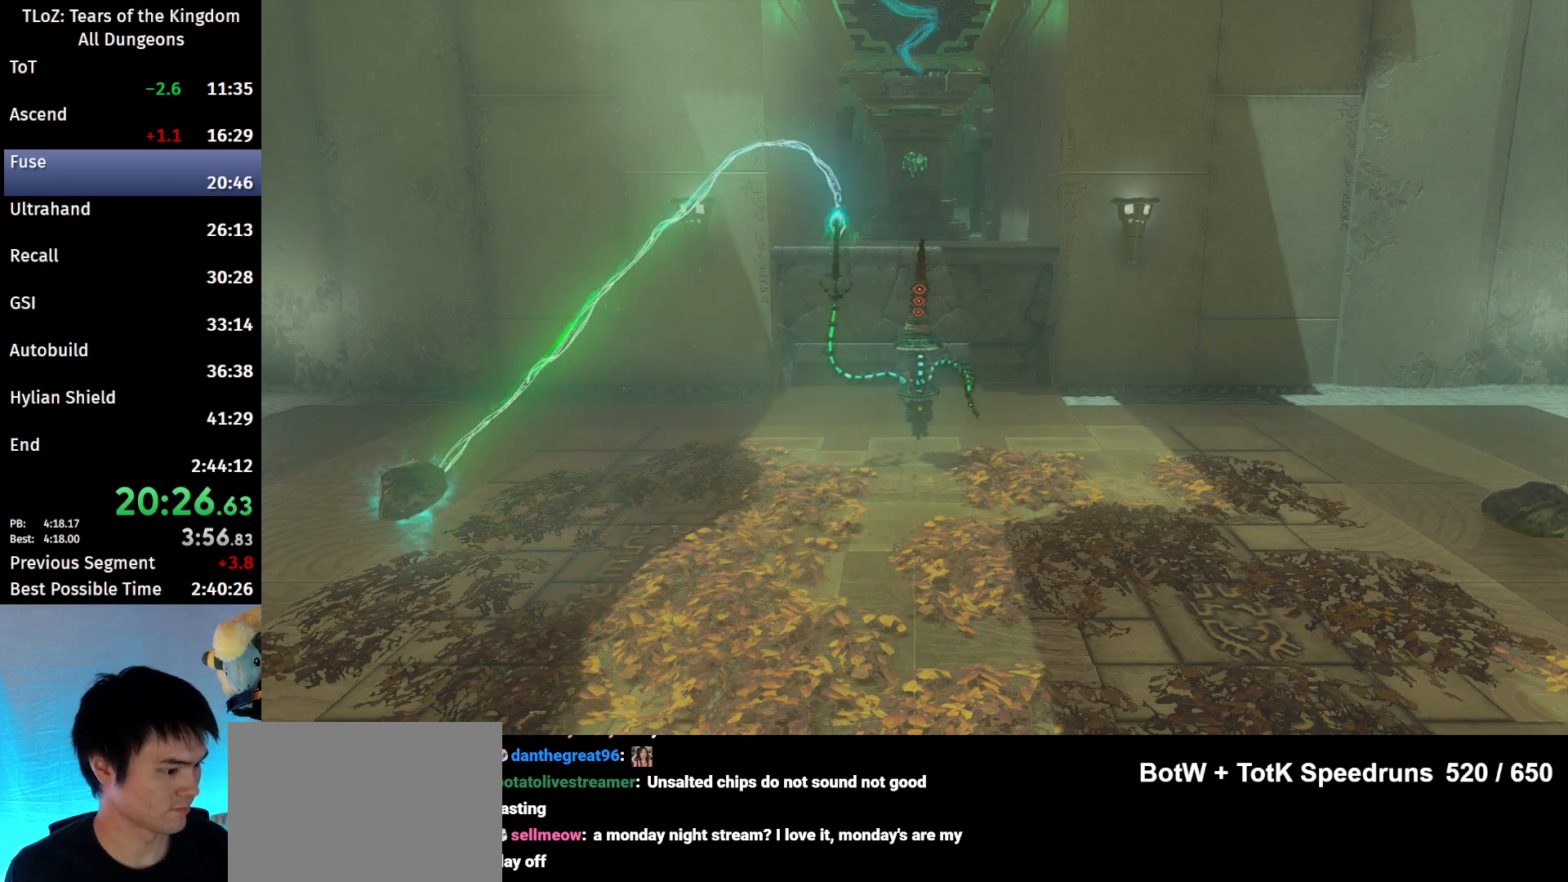
{"buttons": [], "left_stick": "up", "right_stick": "center", "events": [[233, "left_stick", "up"]]}
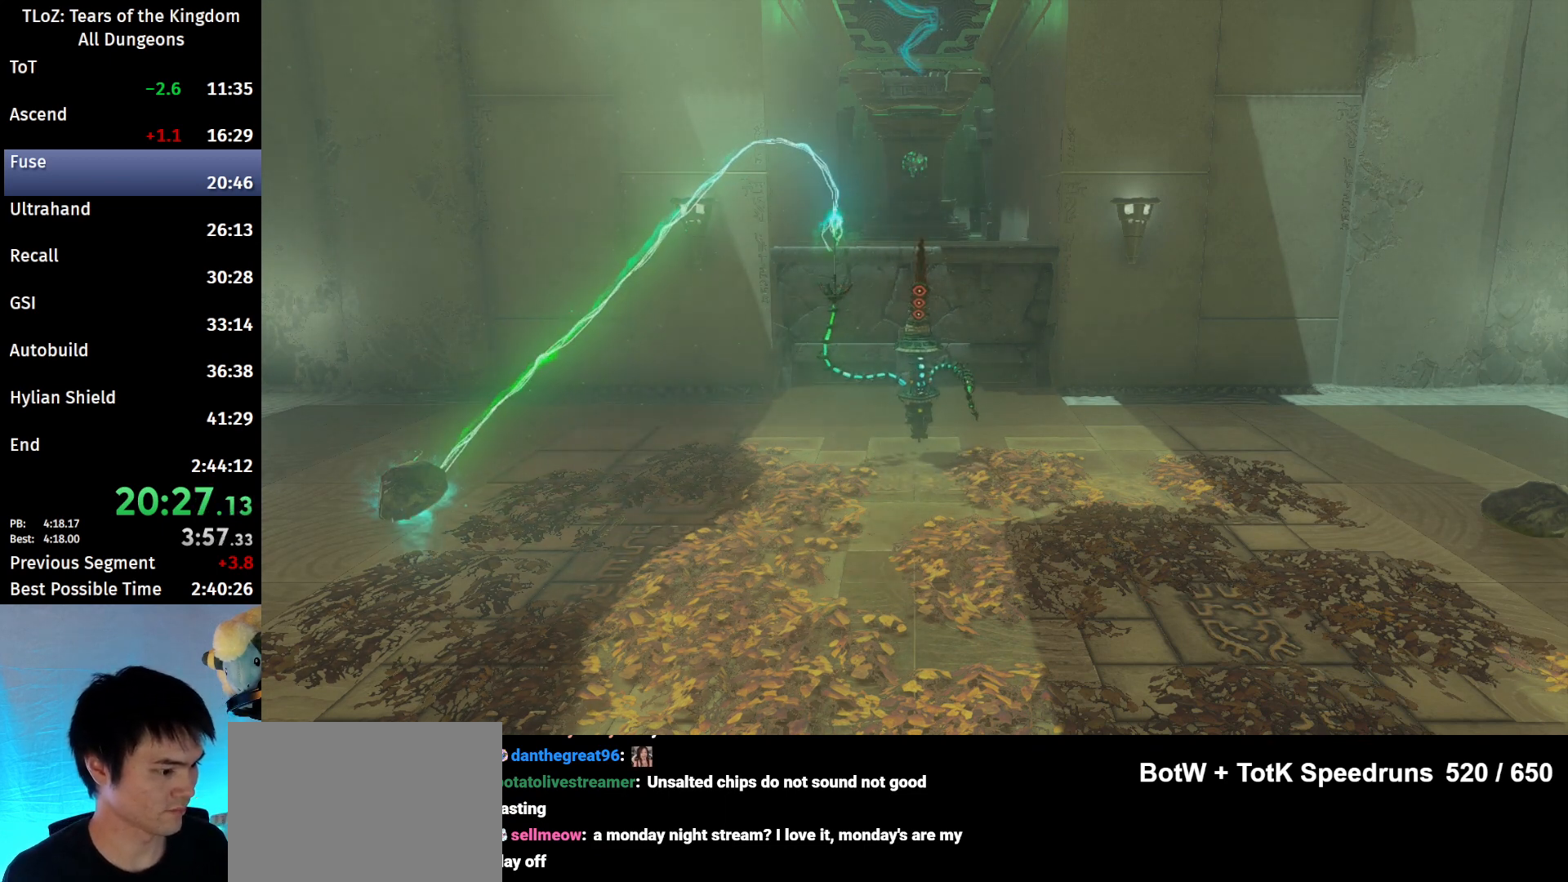
{"buttons": [], "left_stick": "up", "right_stick": "center", "events": []}
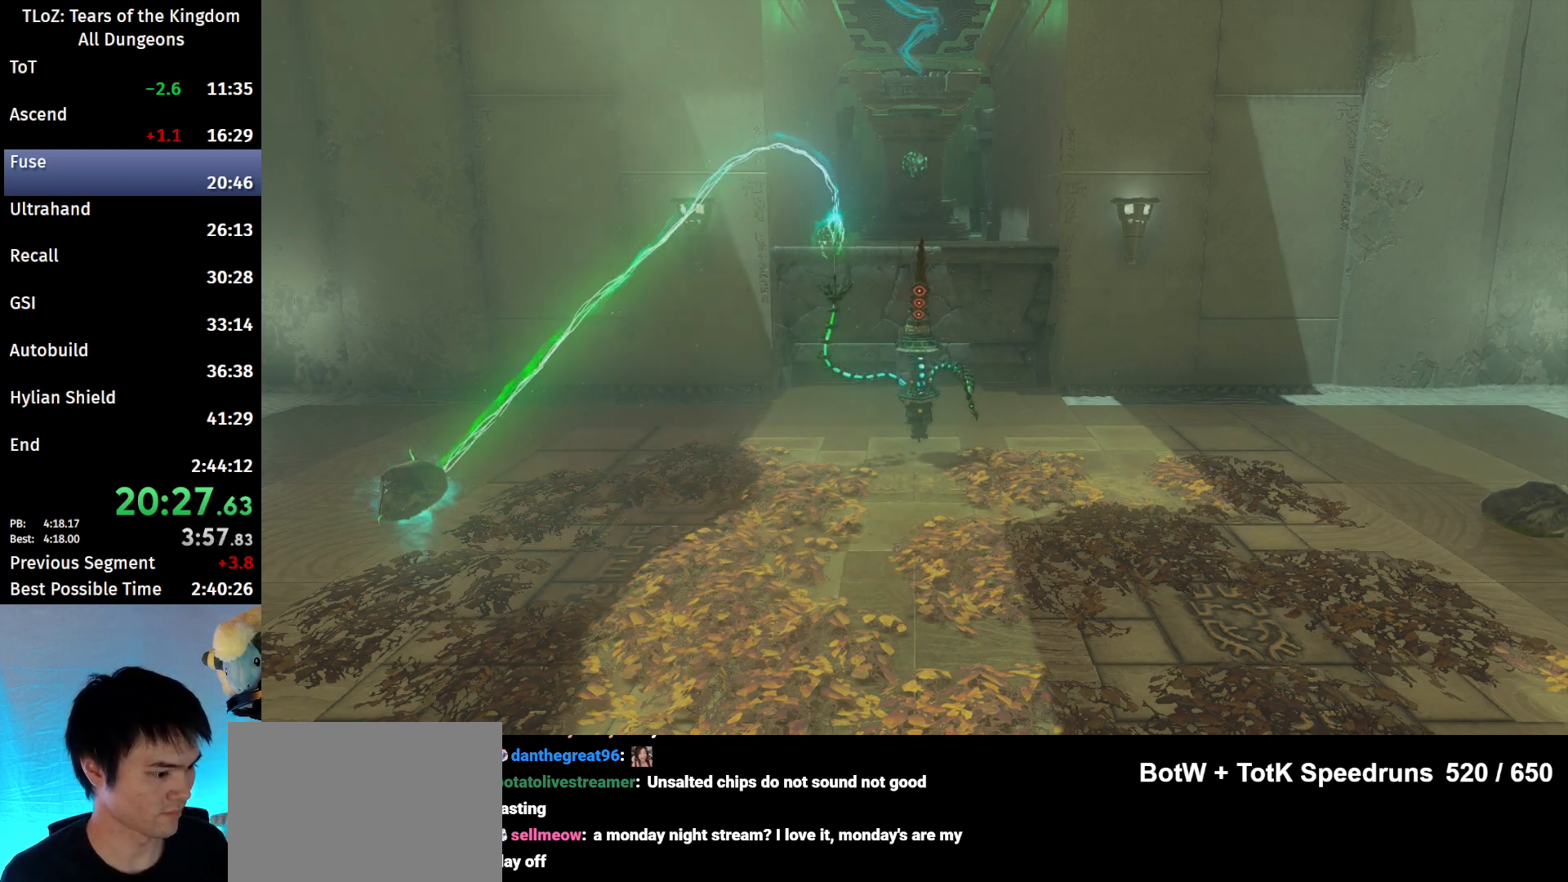
{"buttons": [], "left_stick": "up", "right_stick": "center", "events": []}
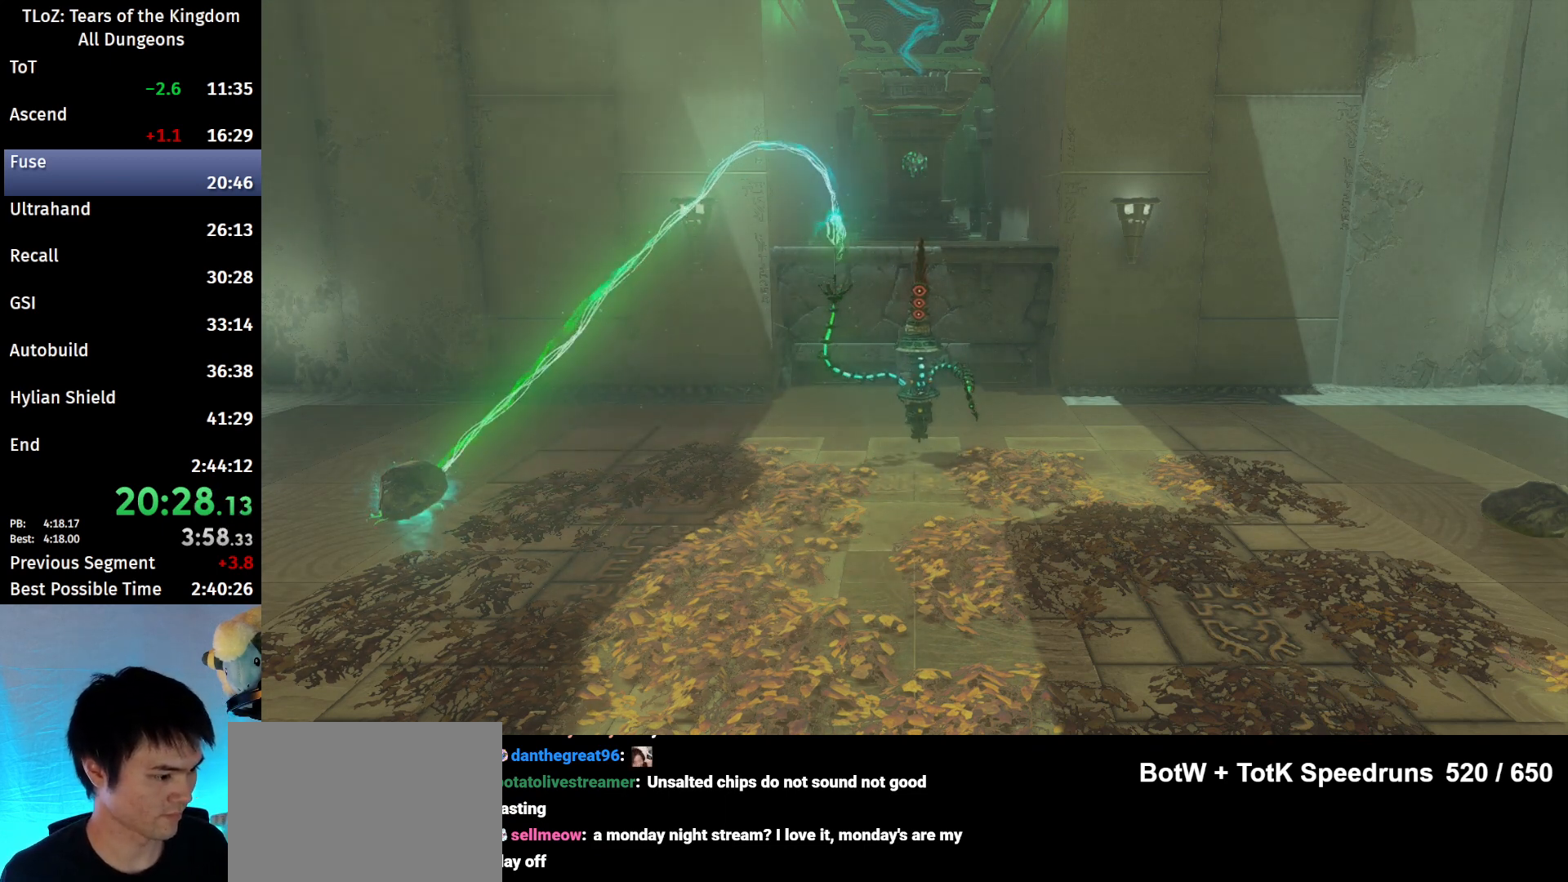
{"buttons": [], "left_stick": "up", "right_stick": "center", "events": []}
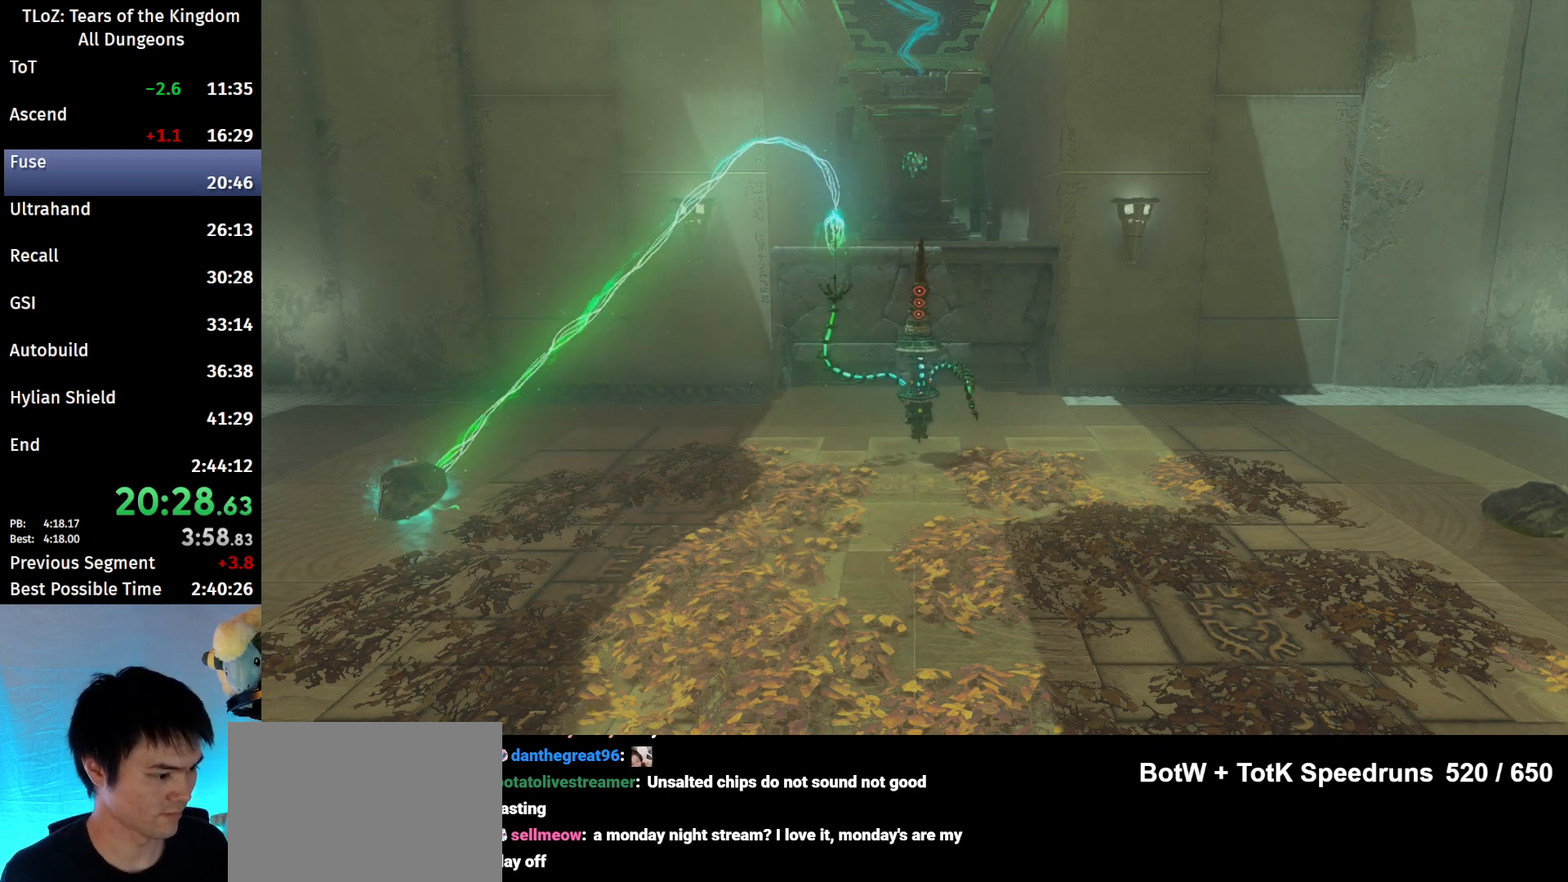
{"buttons": [], "left_stick": "up", "right_stick": "center", "events": []}
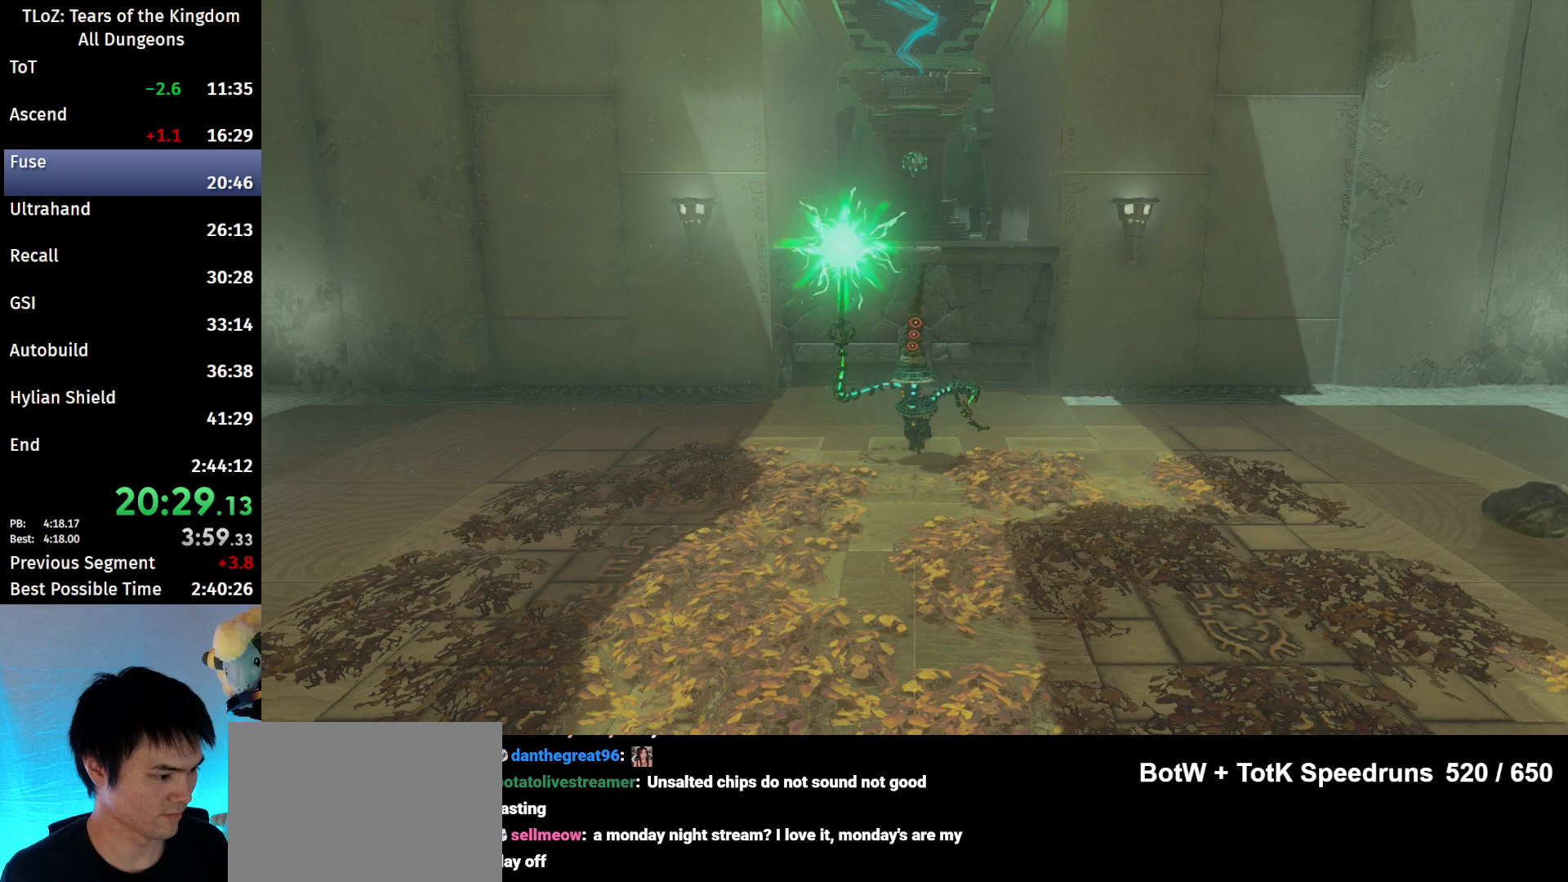
{"buttons": [], "left_stick": "up", "right_stick": "center", "events": []}